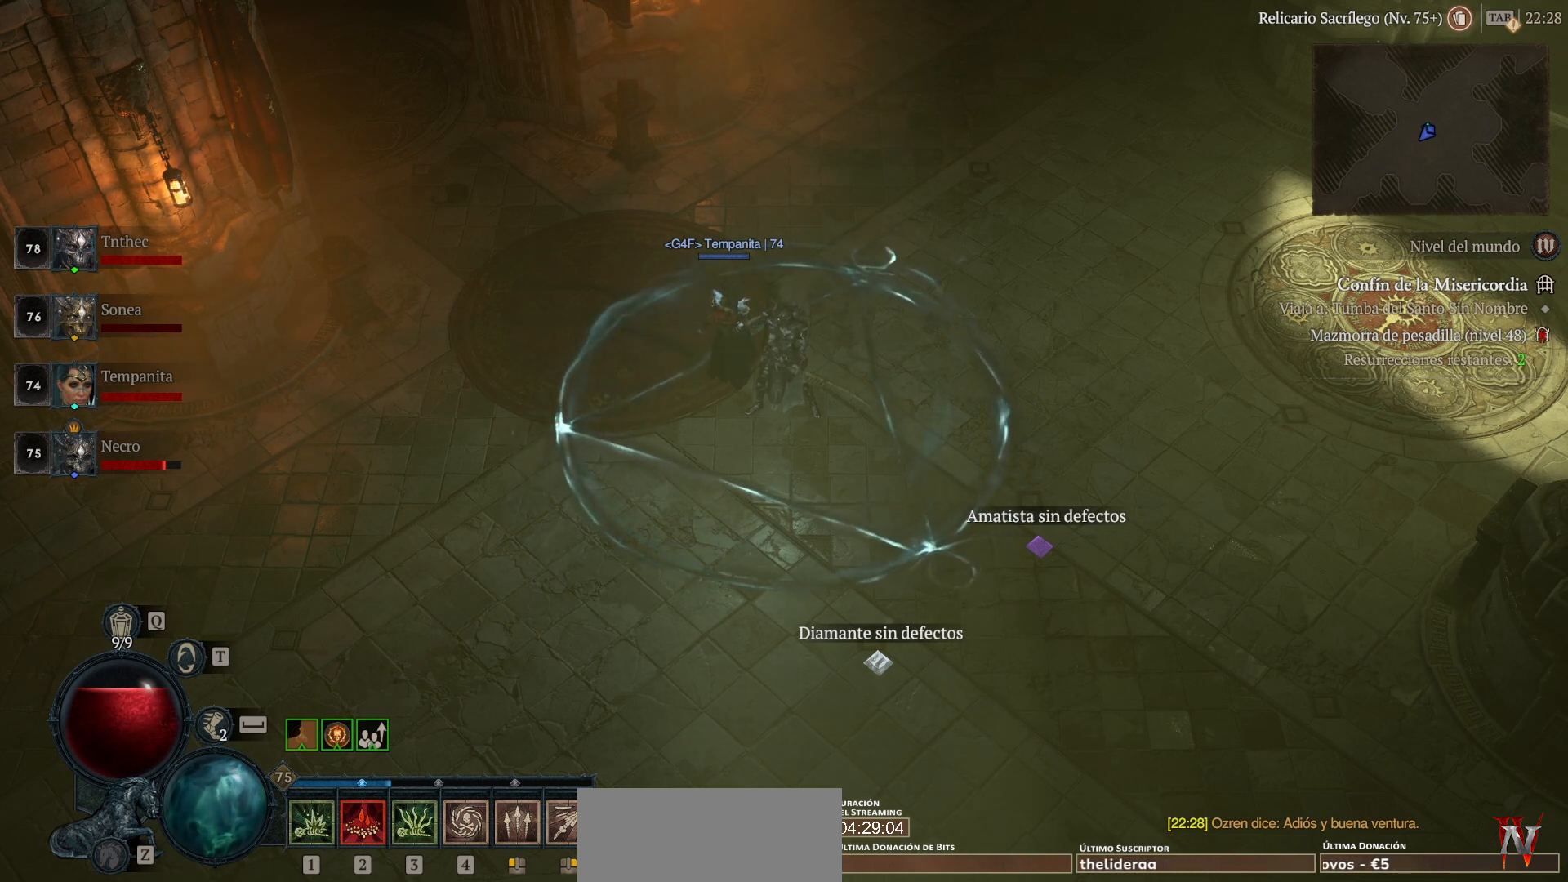
Gameplay with keyboard and mouse; each line is a JSON object with the keys and mouse buttons held at the frame after it. "events" lists presses ("down") and releases ("up") of "backspace", "caps_lock", "ctrl", "down", "left", "return", "right", "shift", "space", "tab", "up", "mouse_left", "mouse_wheel" and "mouse_right" between this image and that frame as [ms after this image, input, new state], when the widget could be followed in between. "mouse_left", "mouse_wheel", "mouse_right" = the "left", "wheel", "right" buttons of the "mouse" list. No other keys are recorded. "wheel" means that the mouse wheel is clicked or scrolled. Not read: mouse_move.
{"keys": [], "mouse": [], "events": [[240, "mouse_left", "down"], [360, "mouse_left", "up"]]}
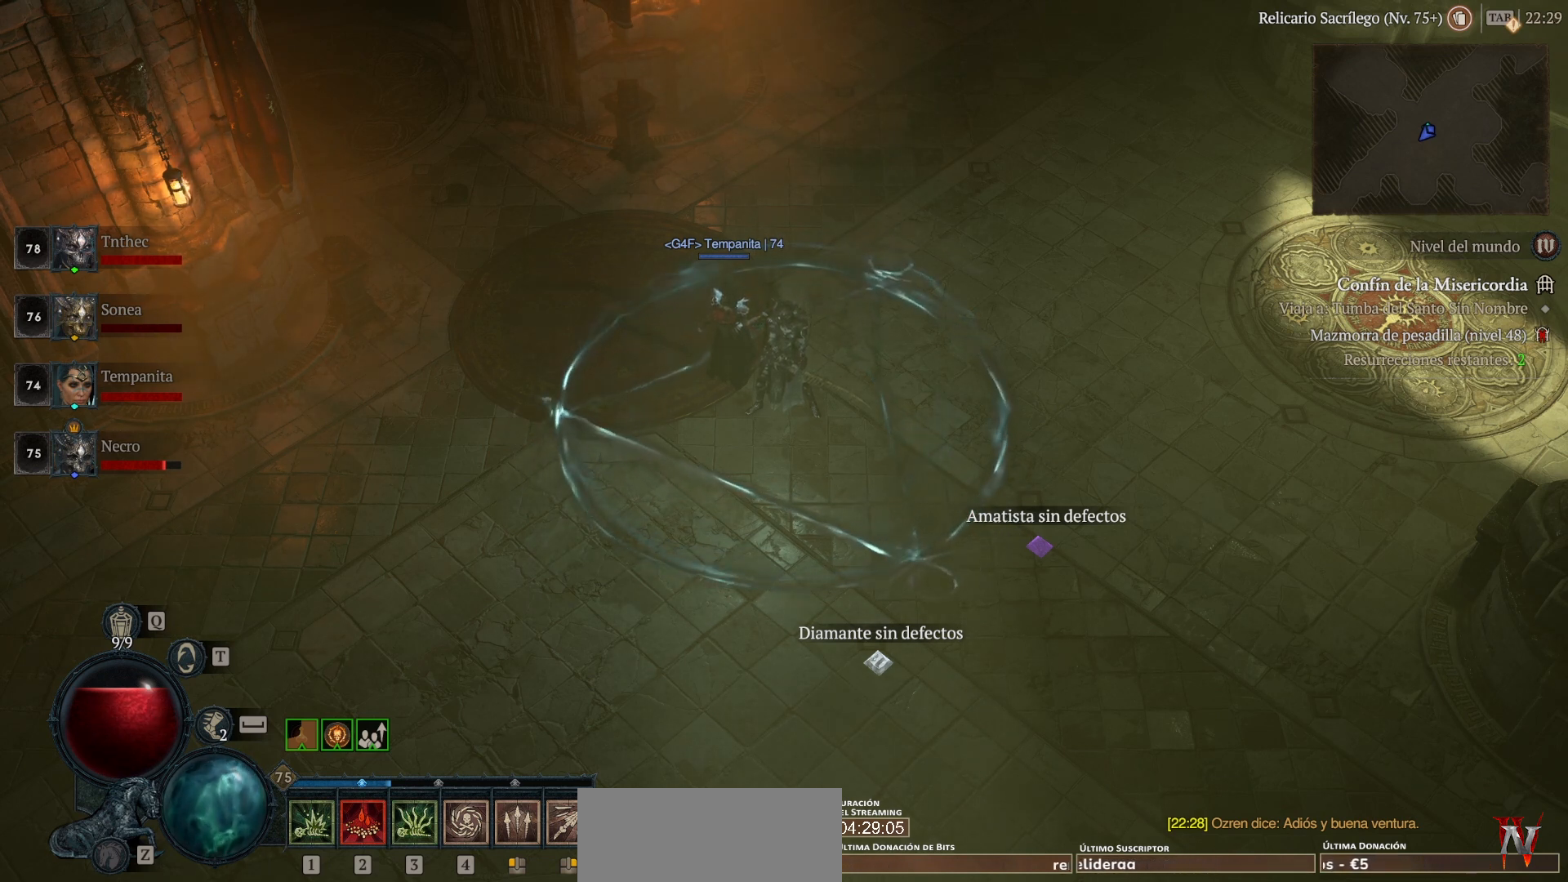
{"keys": [], "mouse": [], "events": []}
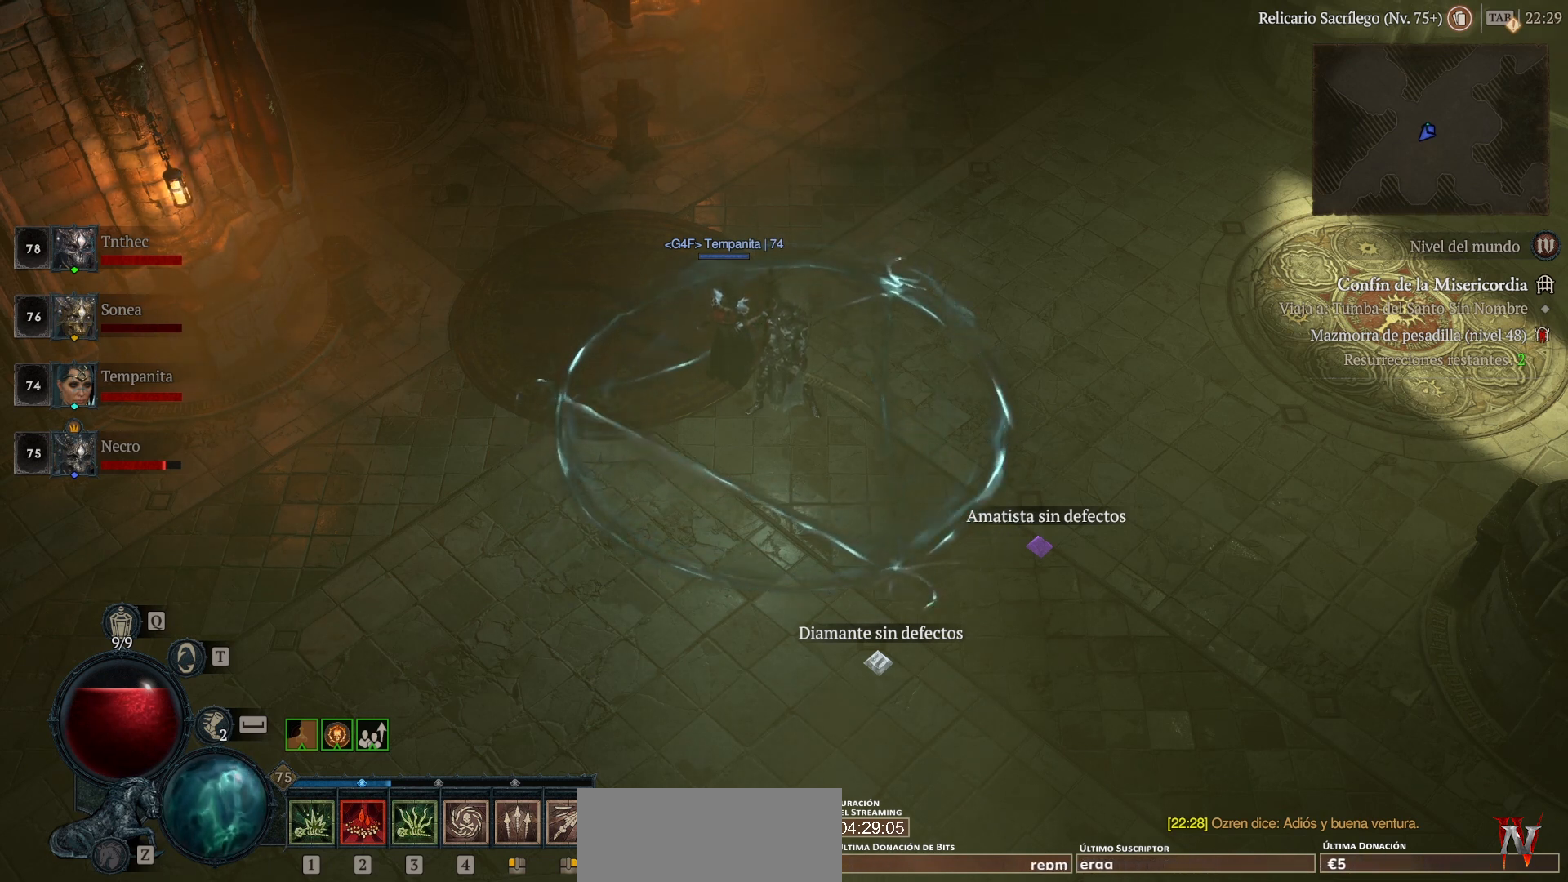
{"keys": [], "mouse": [], "events": [[240, "return", "down"], [320, "return", "up"]]}
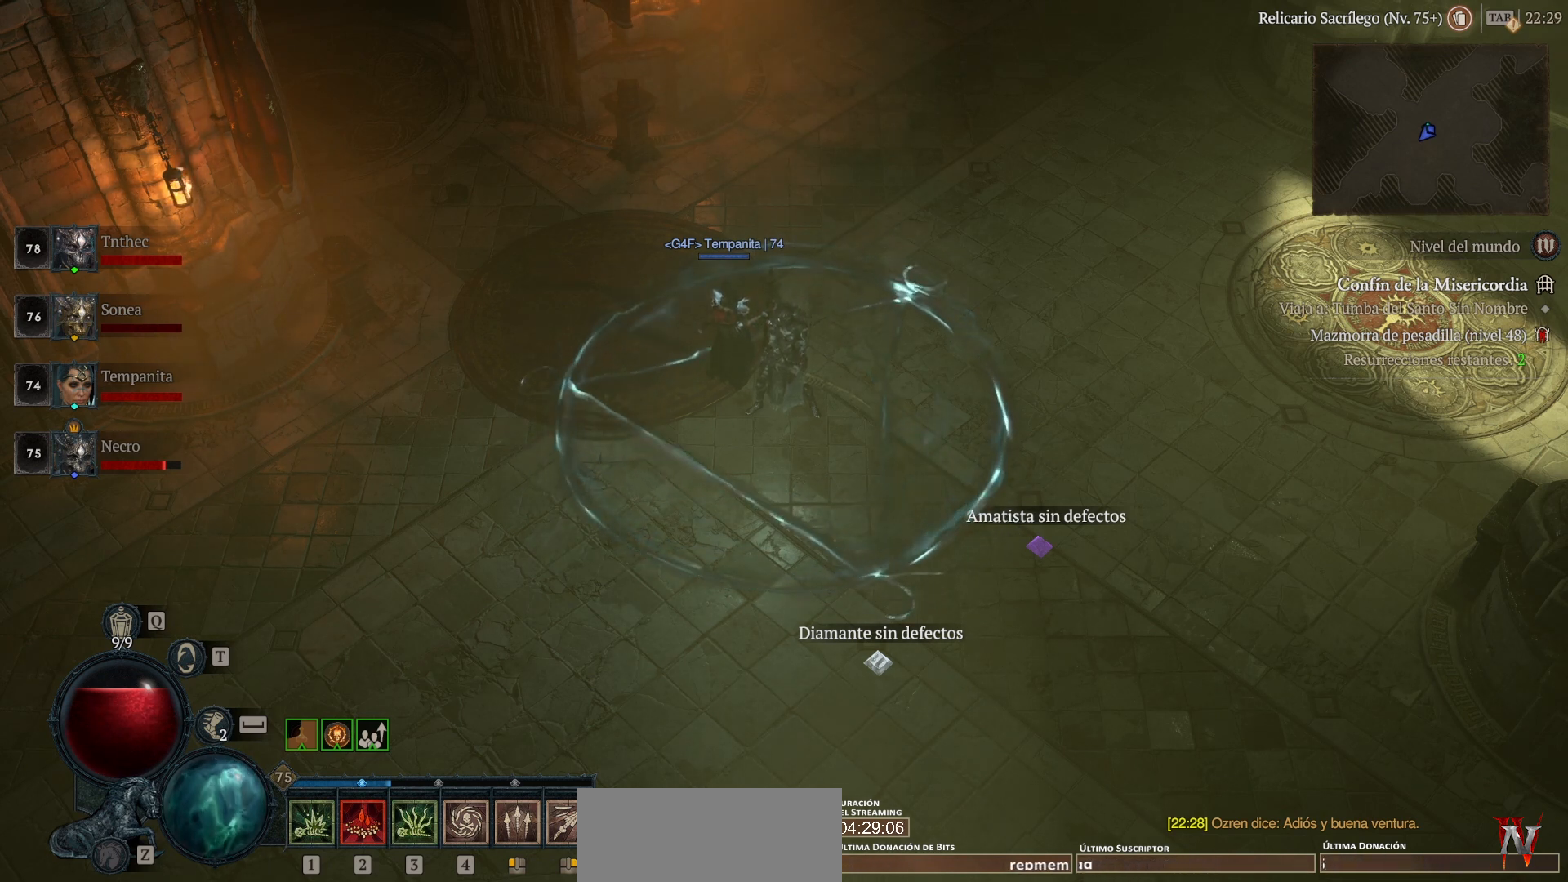
{"keys": [], "mouse": ["left"], "events": [[240, "mouse_left", "down"]]}
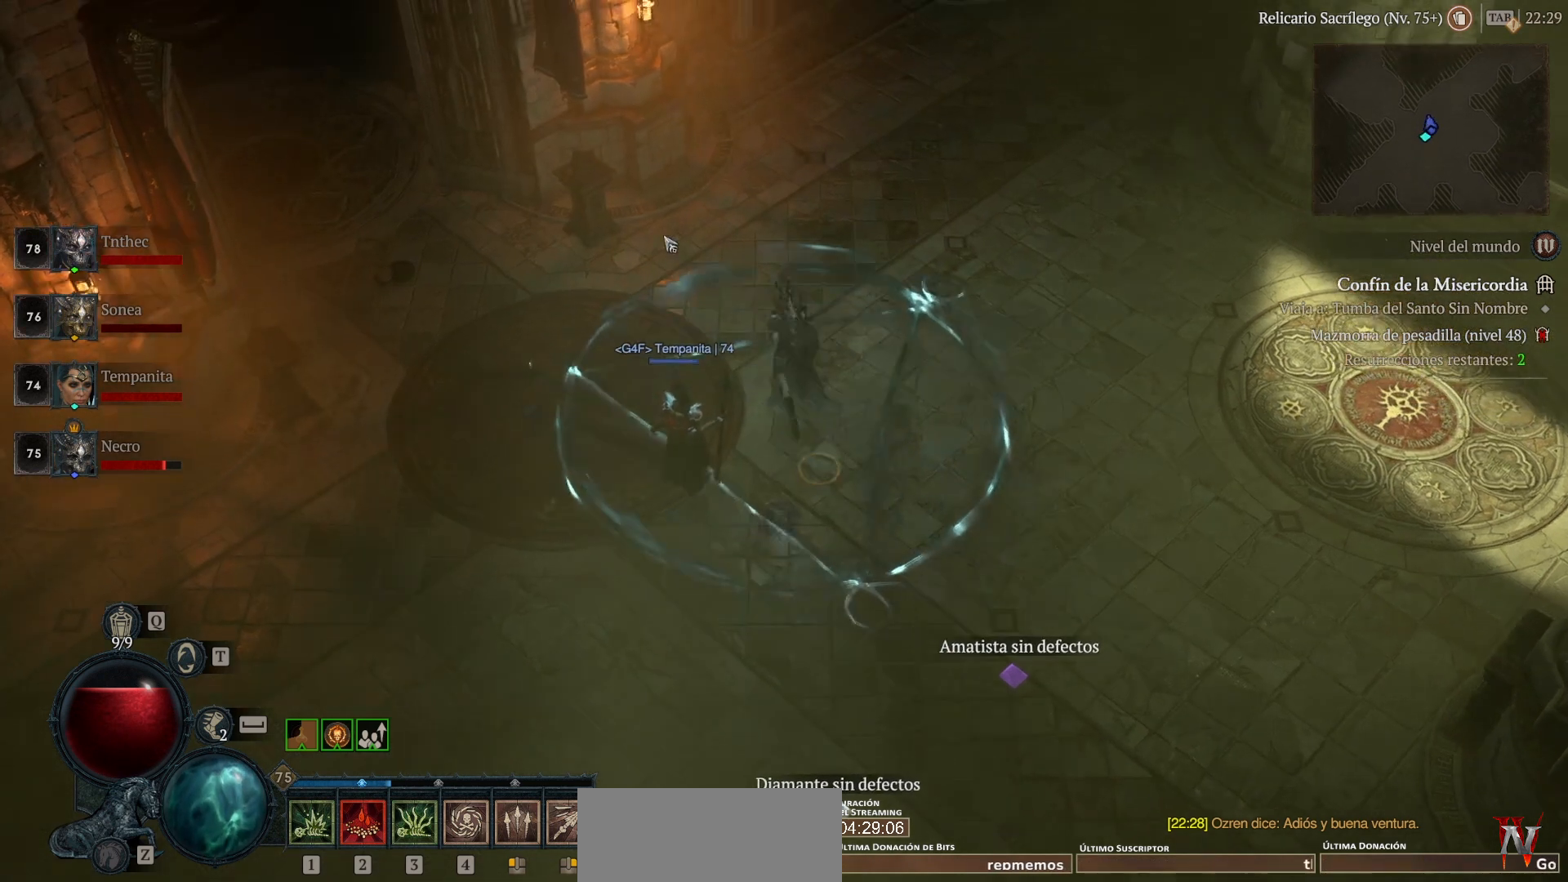
{"keys": [], "mouse": ["left"], "events": []}
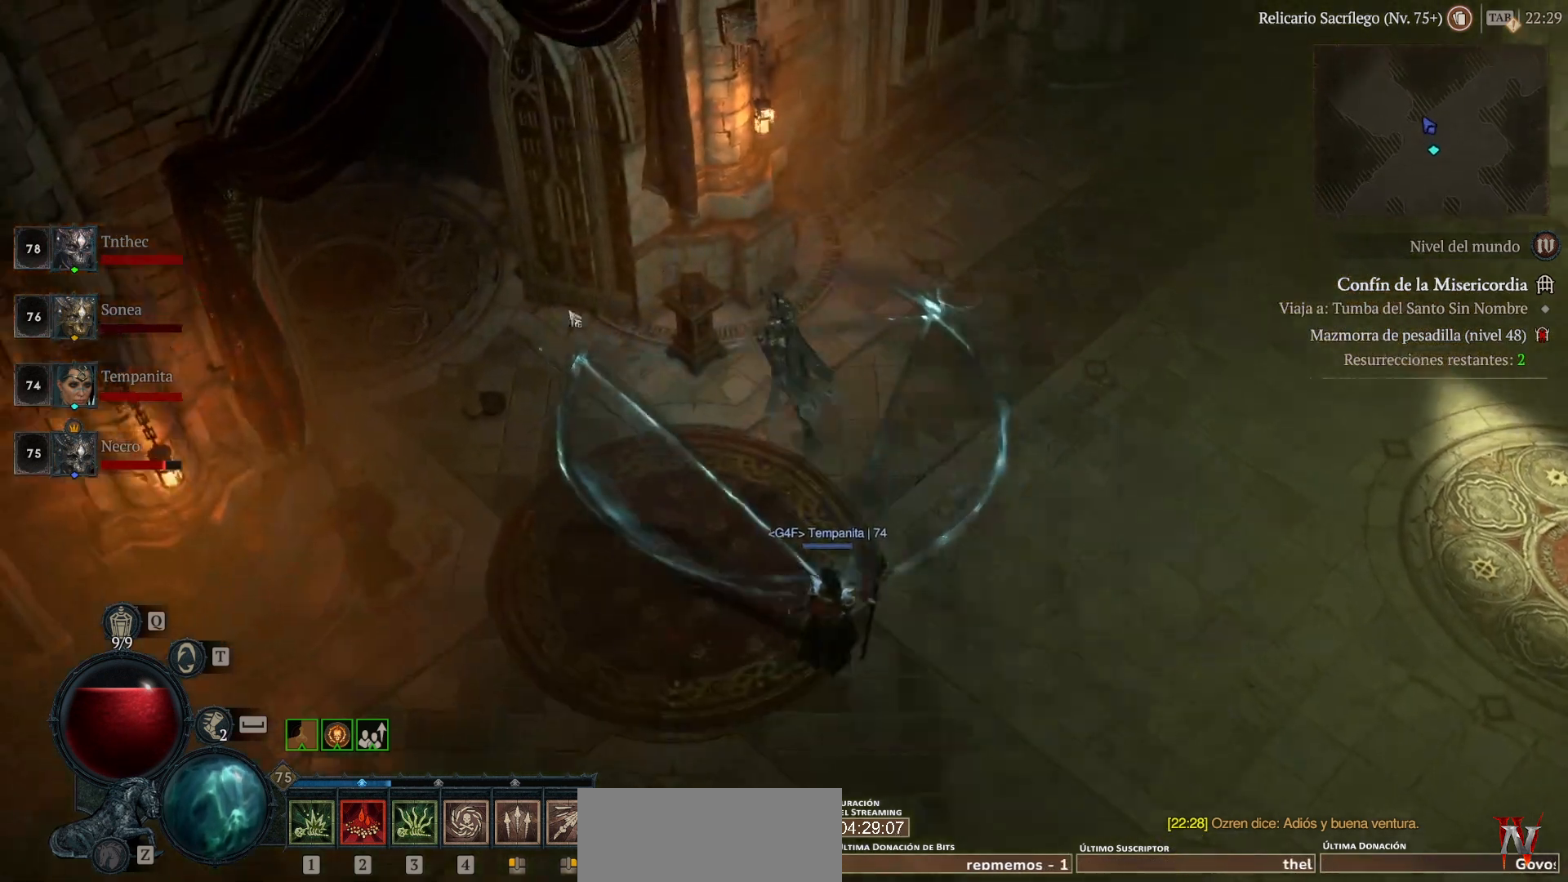
{"keys": [], "mouse": ["left"], "events": []}
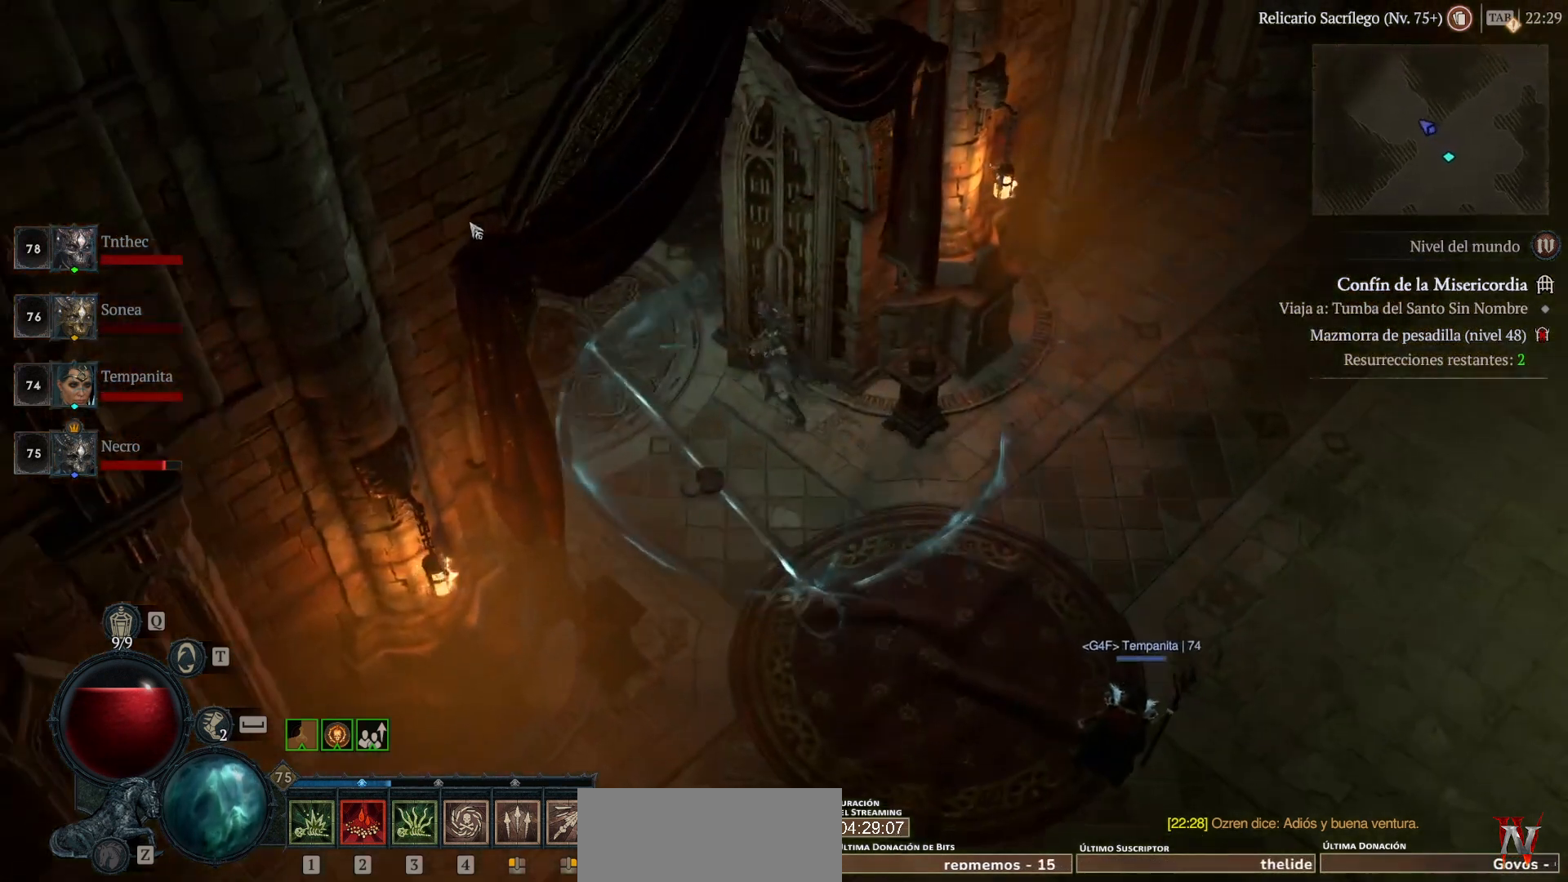
{"keys": [], "mouse": ["left"], "events": [[40, "mouse_left", "up"], [480, "mouse_left", "down"]]}
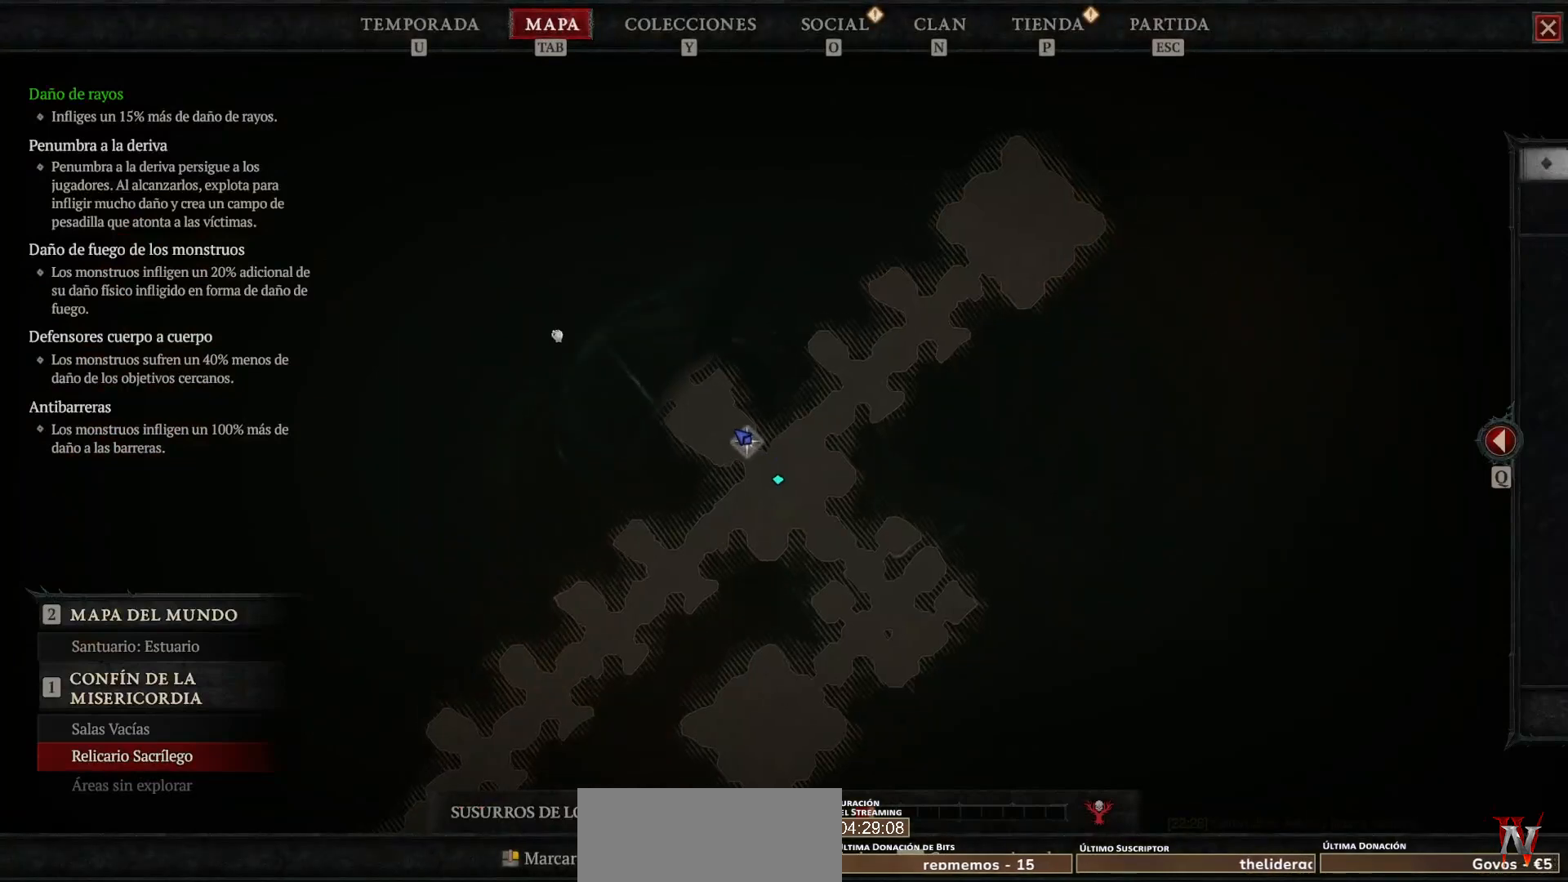
{"keys": [], "mouse": [], "events": [[320, "mouse_left", "up"]]}
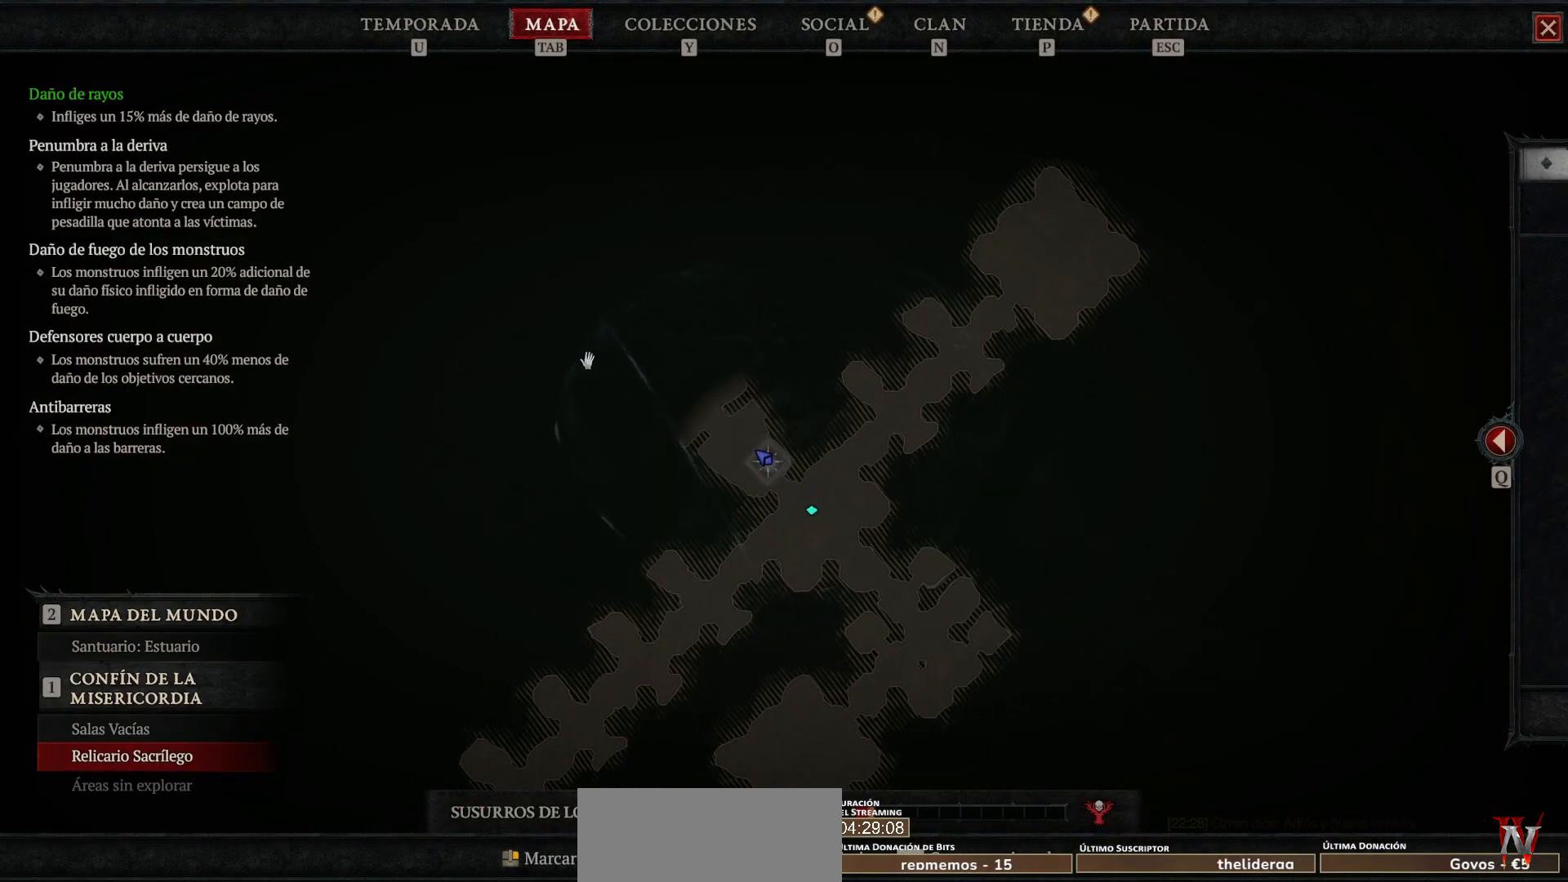
{"keys": [], "mouse": [], "events": [[160, "mouse_left", "down"], [360, "mouse_left", "up"]]}
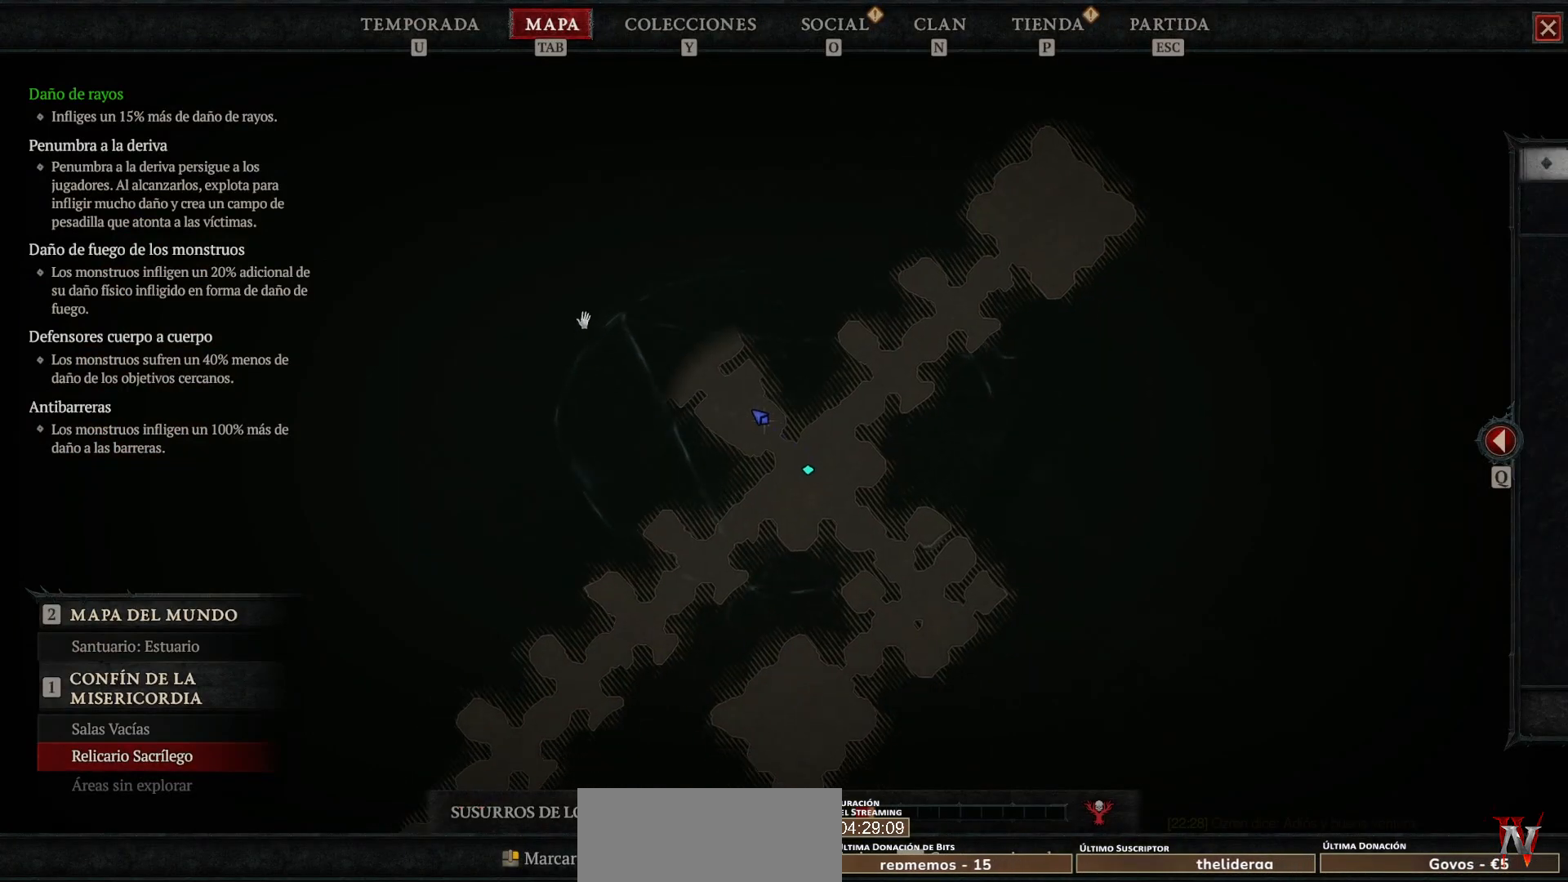
{"keys": [], "mouse": ["left"], "events": [[160, "mouse_left", "down"]]}
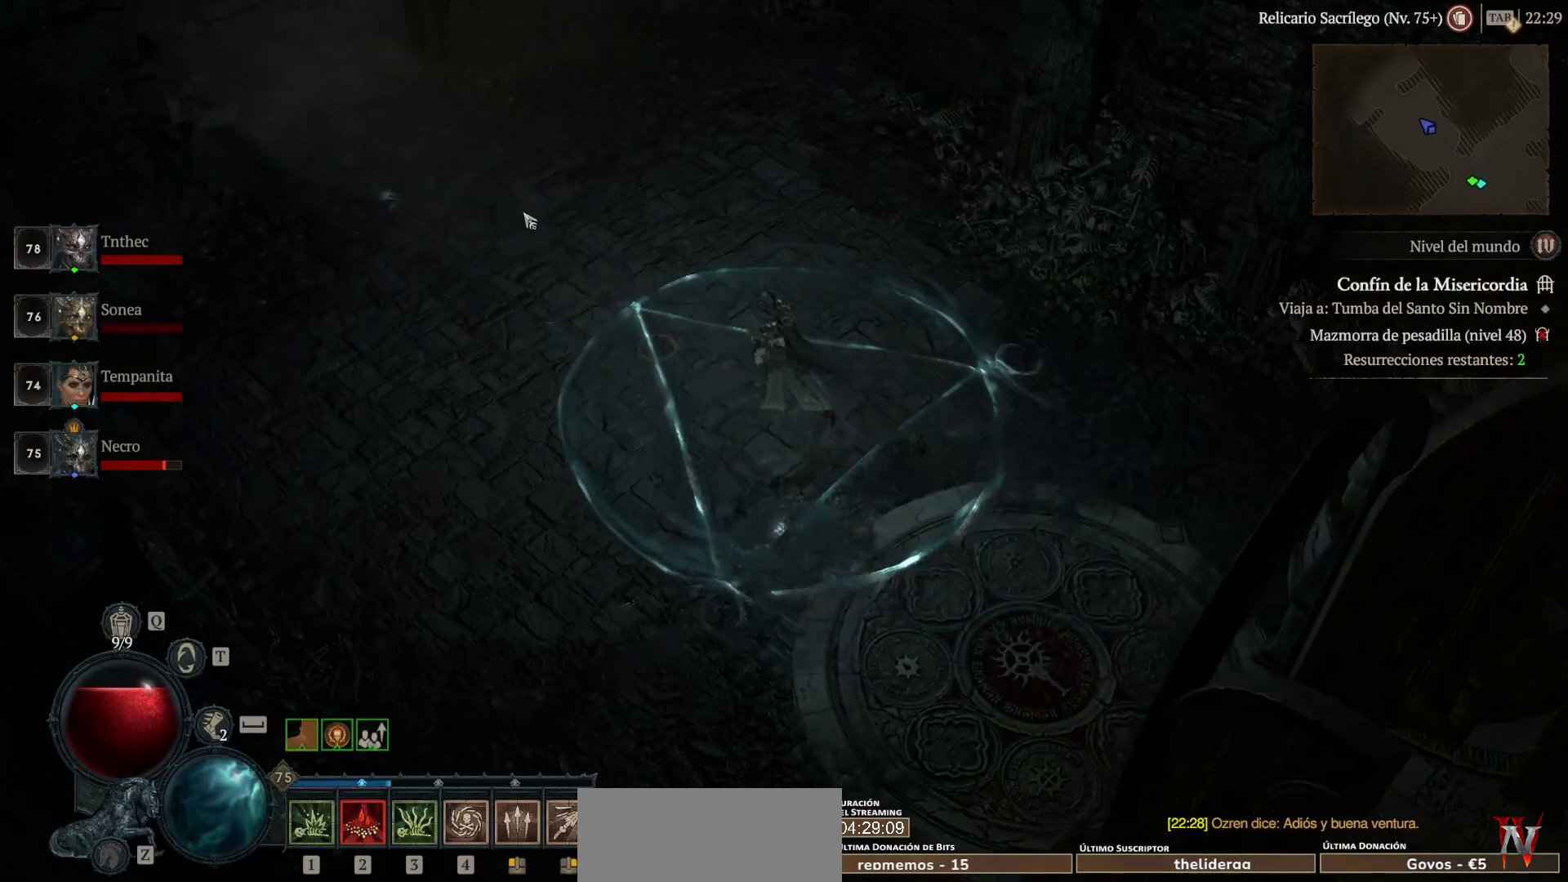
{"keys": [], "mouse": ["left"], "events": []}
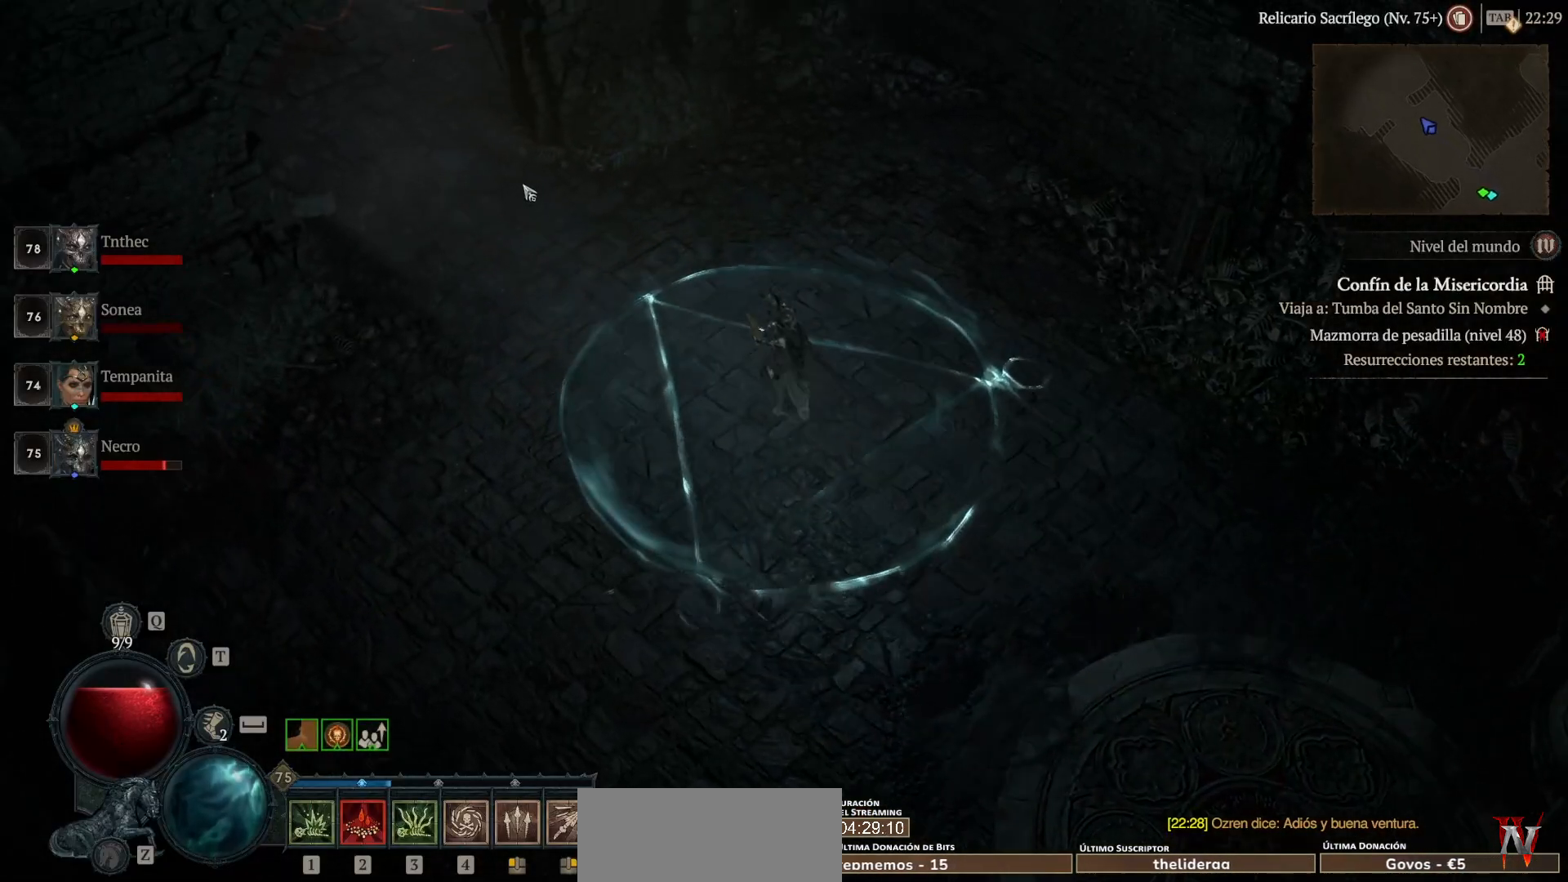
{"keys": [], "mouse": ["left"], "events": []}
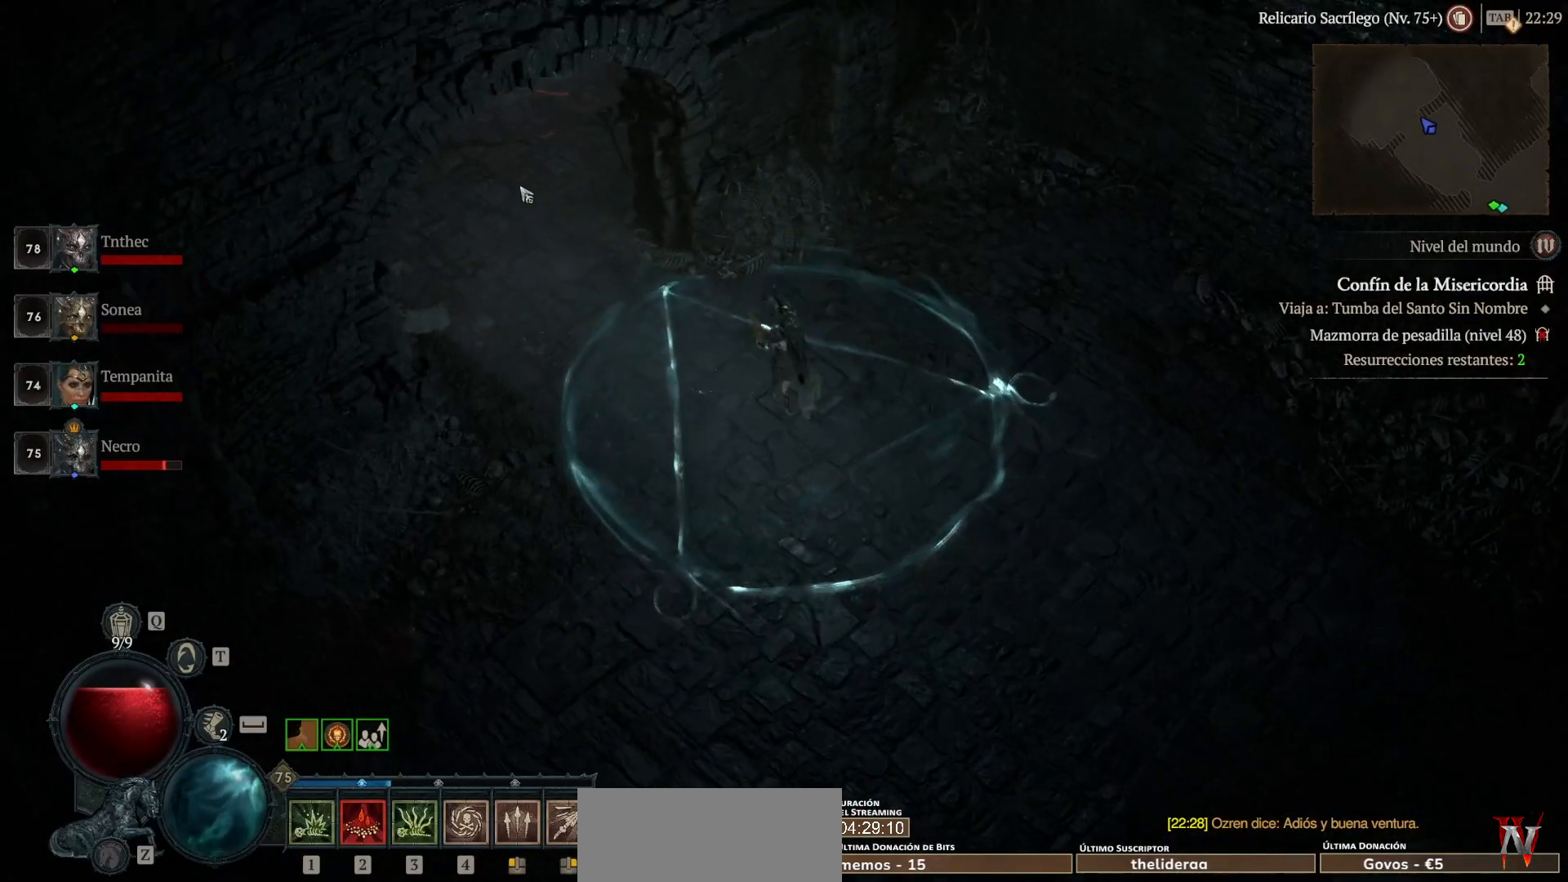
{"keys": [], "mouse": ["left"], "events": []}
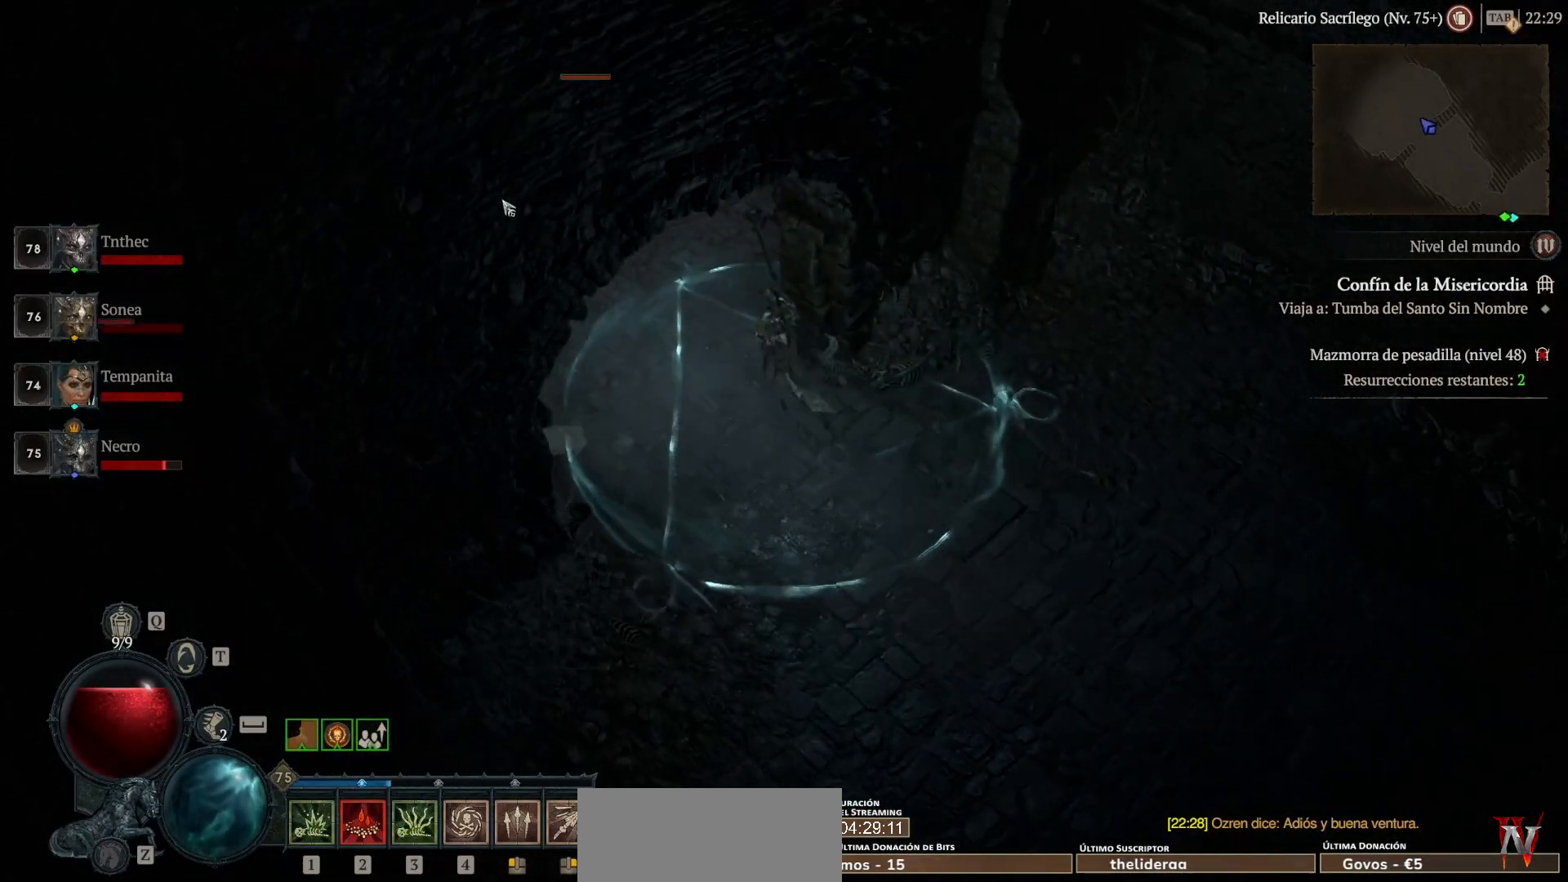
{"keys": [], "mouse": ["left"], "events": []}
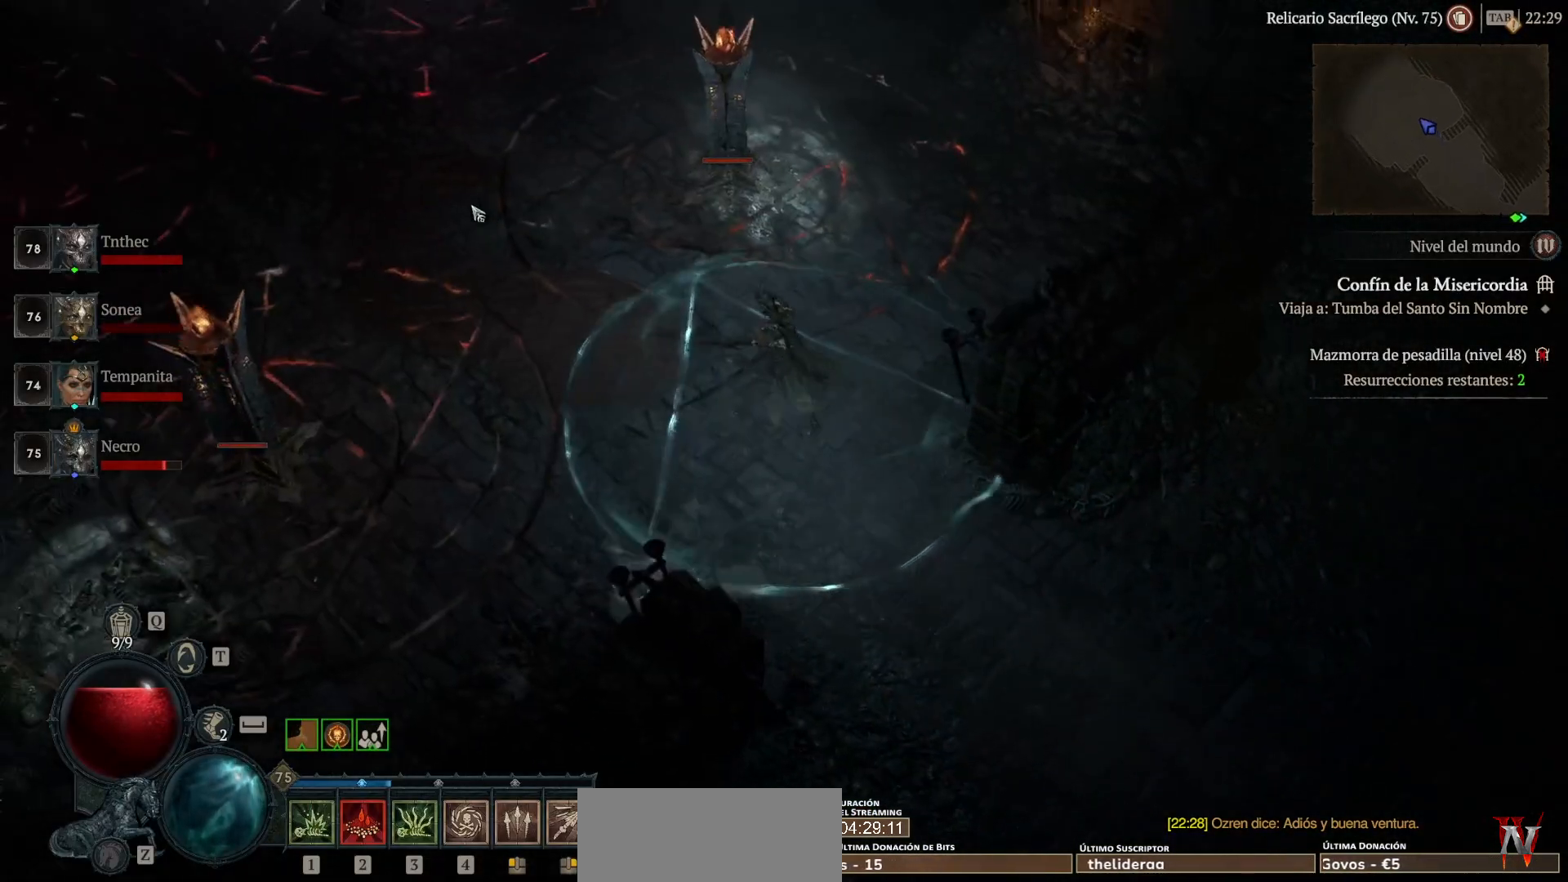
{"keys": [], "mouse": ["left"], "events": []}
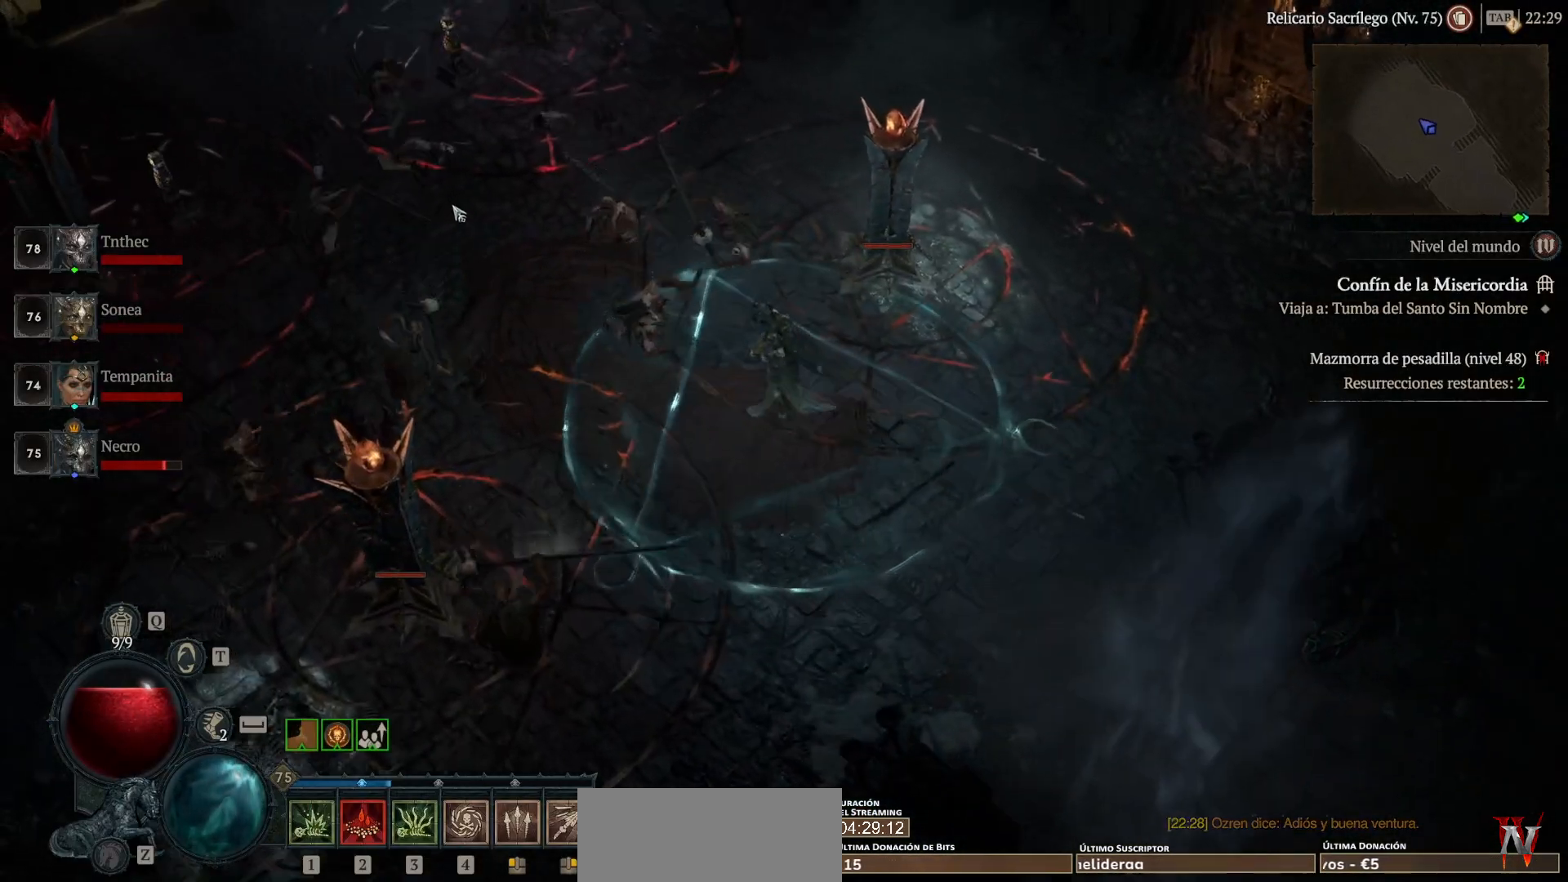
{"keys": [], "mouse": ["right"], "events": [[400, "mouse_left", "up"], [520, "mouse_right", "down"]]}
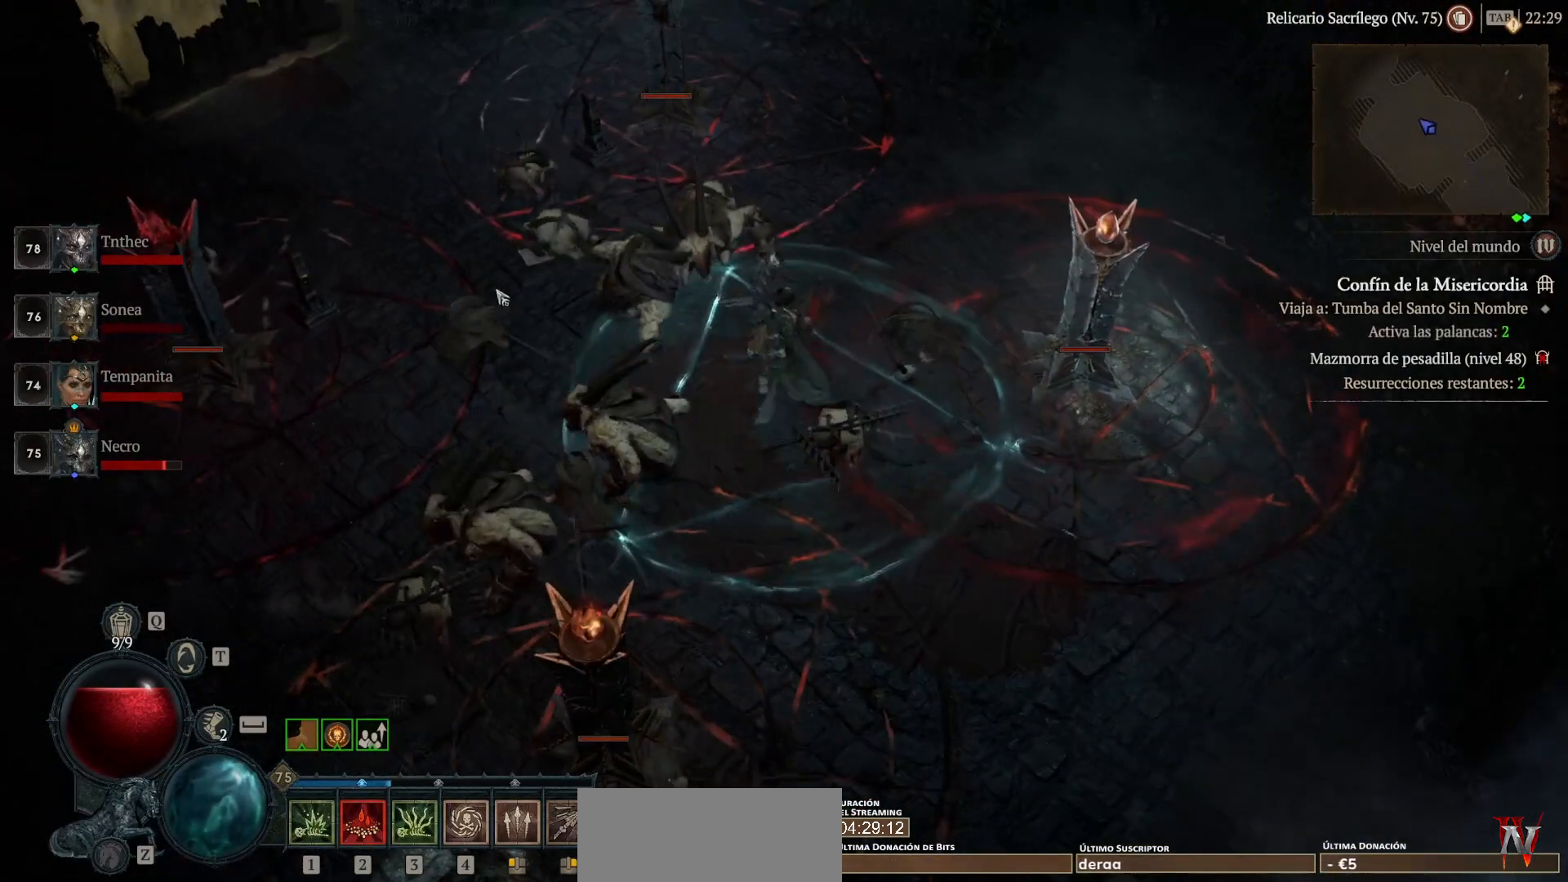
{"keys": [], "mouse": ["left"], "events": [[120, "mouse_right", "up"], [280, "mouse_left", "down"]]}
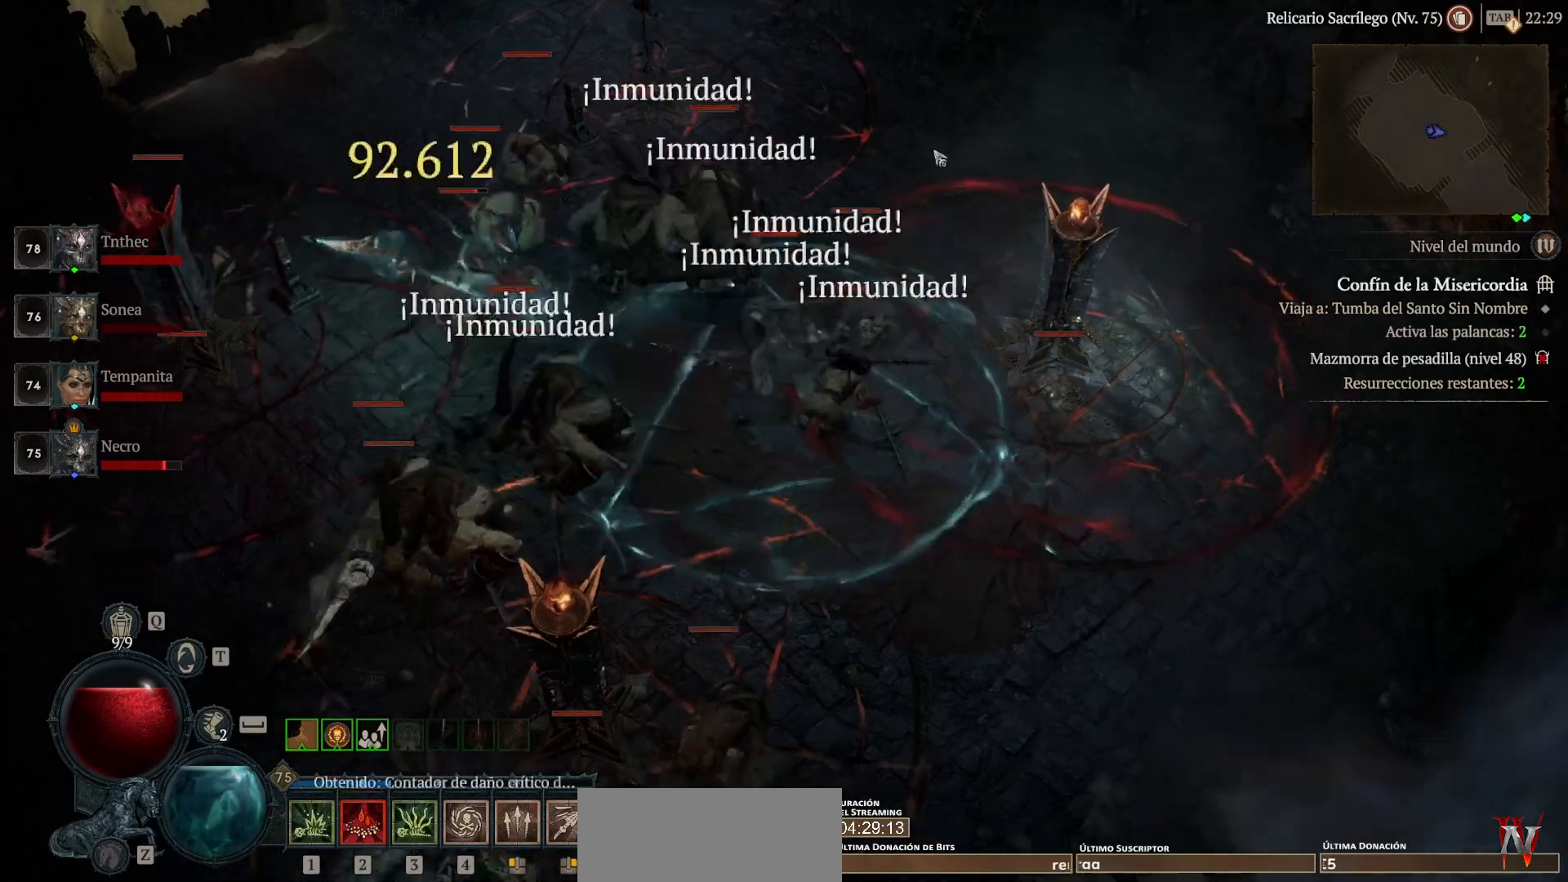
{"keys": [], "mouse": [], "events": [[40, "mouse_left", "up"], [160, "mouse_right", "down"], [280, "mouse_right", "up"]]}
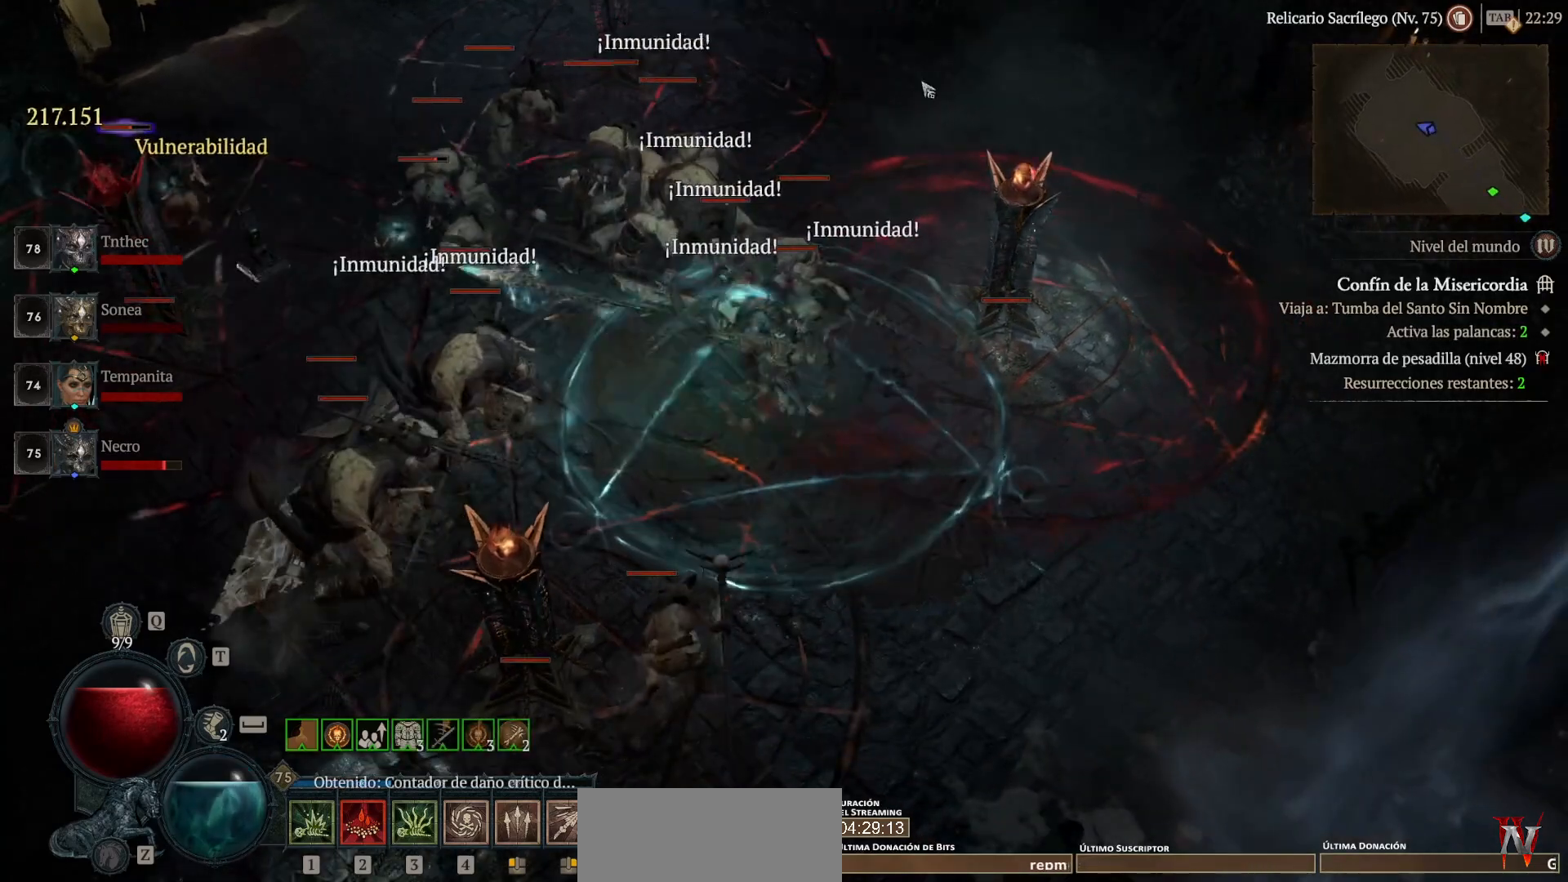
{"keys": [], "mouse": [], "events": [[40, "mouse_left", "down"], [240, "mouse_left", "up"], [280, "shift", "down"], [400, "mouse_right", "down"], [480, "mouse_right", "up"], [480, "shift", "up"]]}
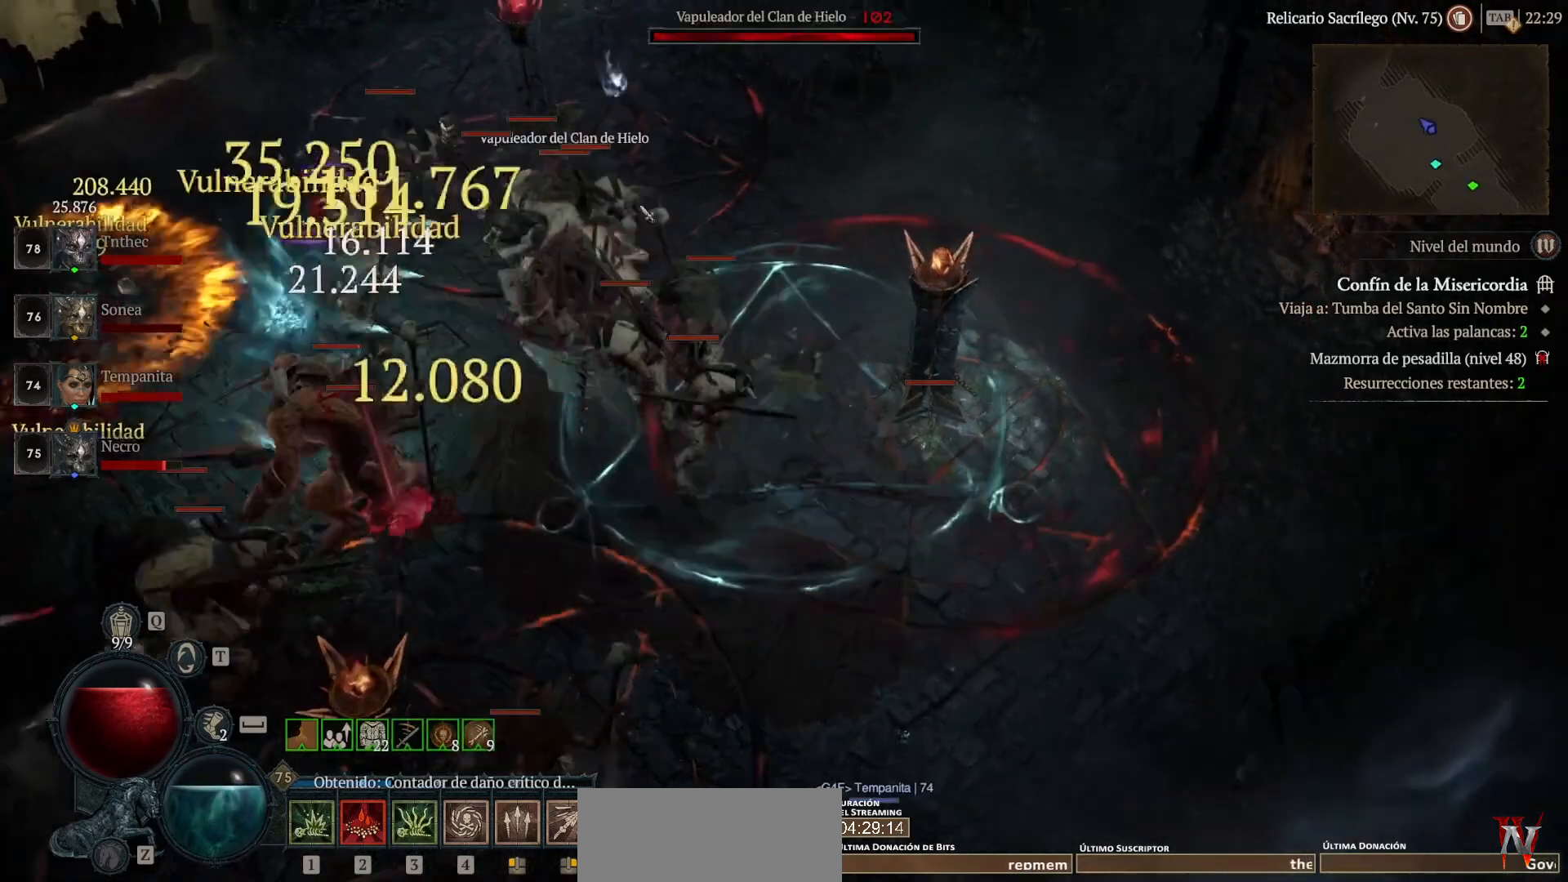
{"keys": ["shift"], "mouse": ["right"], "events": [[80, "mouse_left", "down"], [280, "mouse_left", "up"], [440, "mouse_right", "down"], [440, "shift", "down"]]}
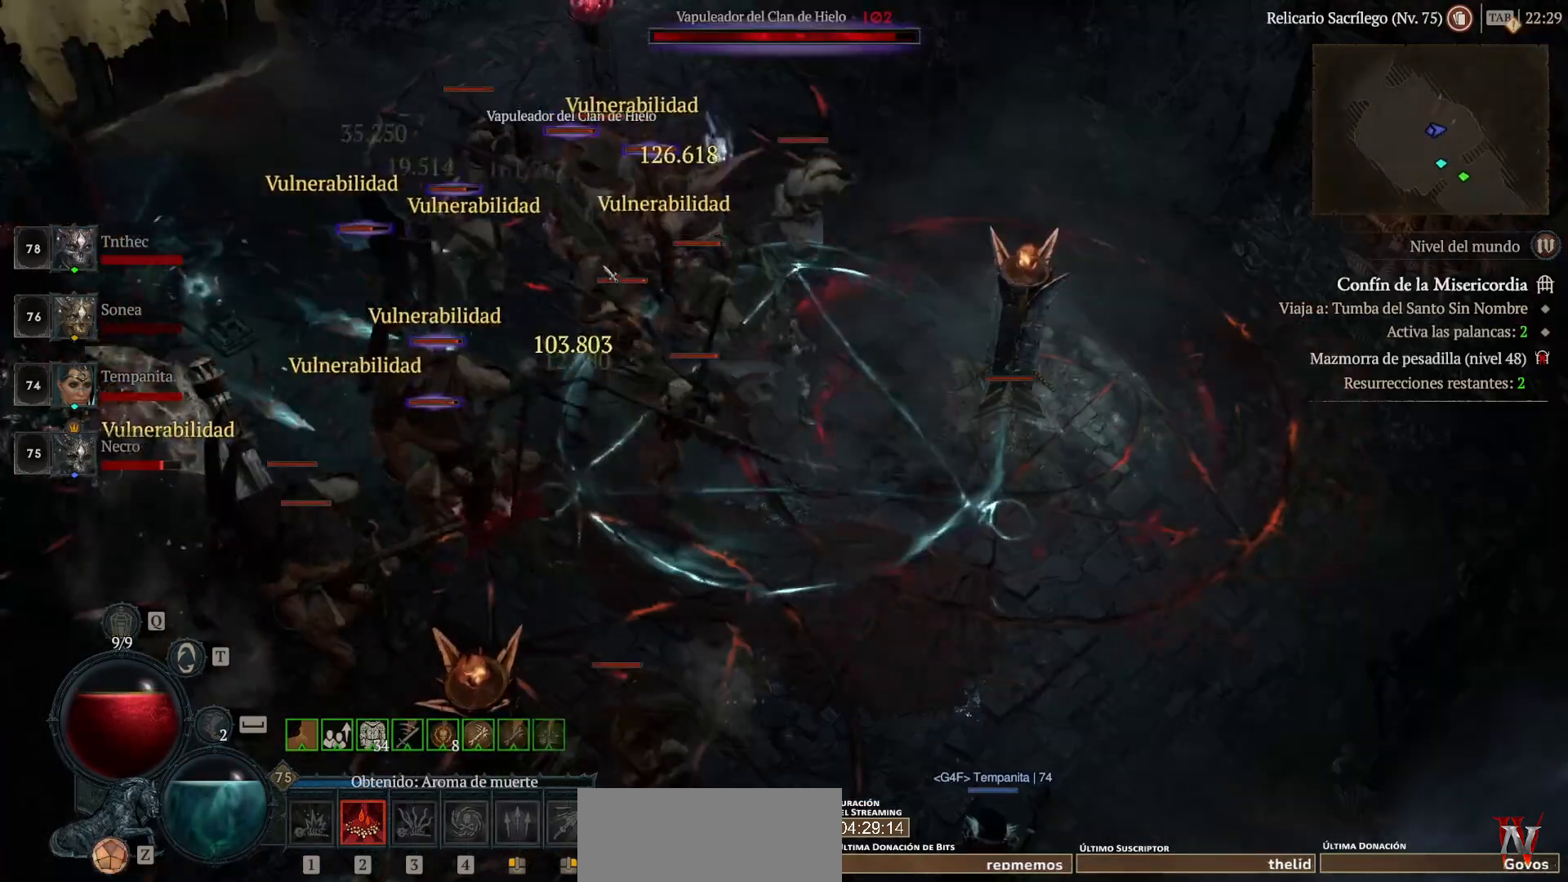
{"keys": ["space"], "mouse": ["left"], "events": [[40, "mouse_right", "up"], [40, "shift", "up"], [280, "mouse_left", "down"], [440, "space", "down"]]}
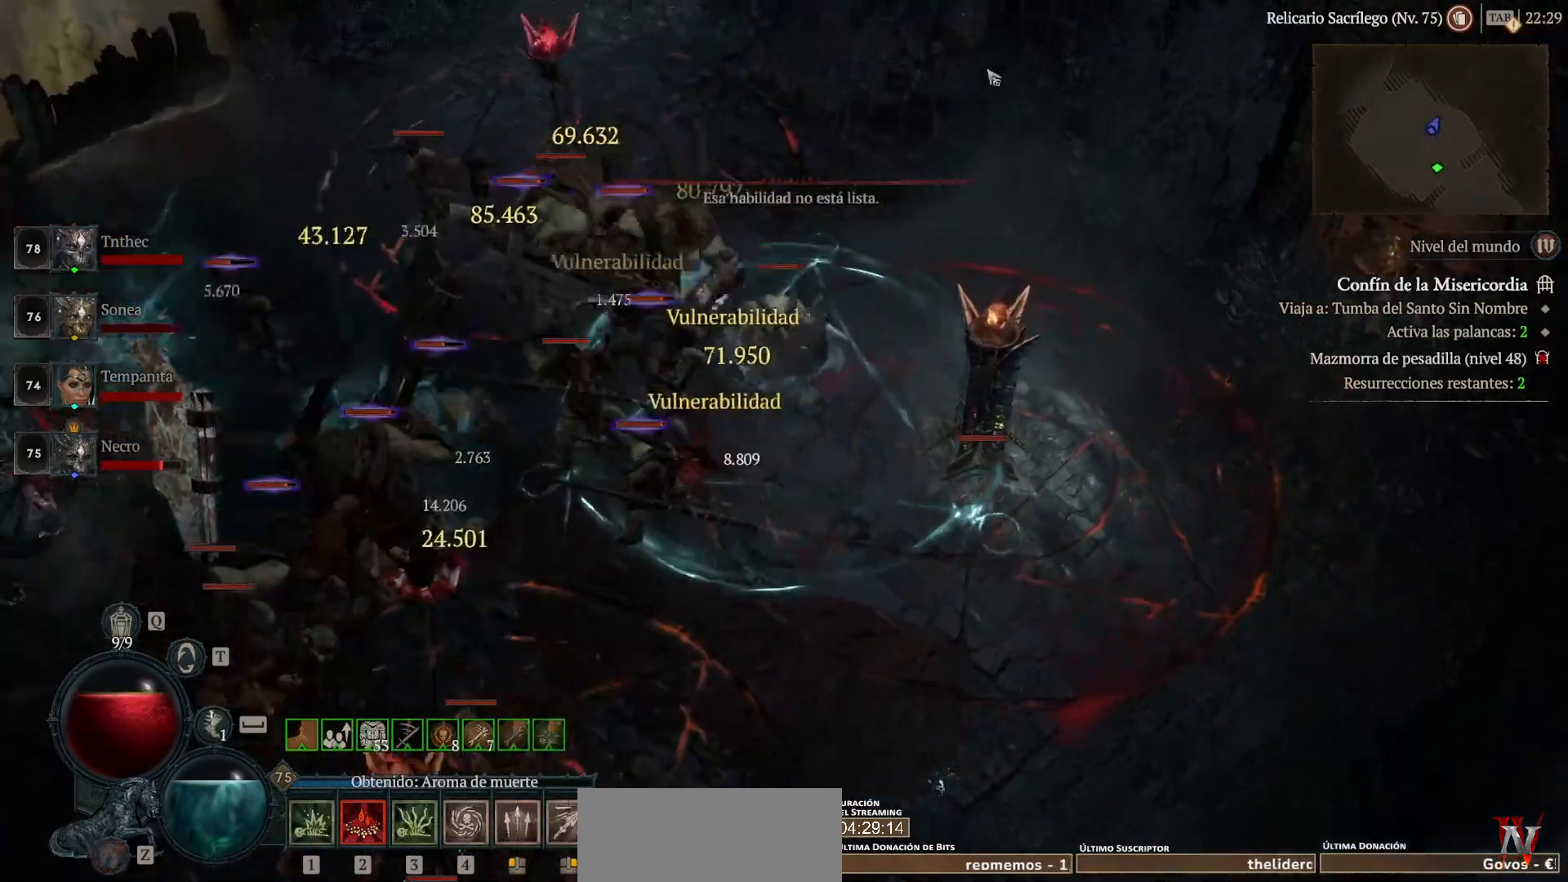
{"keys": [], "mouse": [], "events": [[40, "space", "up"], [120, "mouse_left", "up"], [280, "shift", "down"], [320, "mouse_right", "down"], [480, "mouse_right", "up"], [480, "shift", "up"]]}
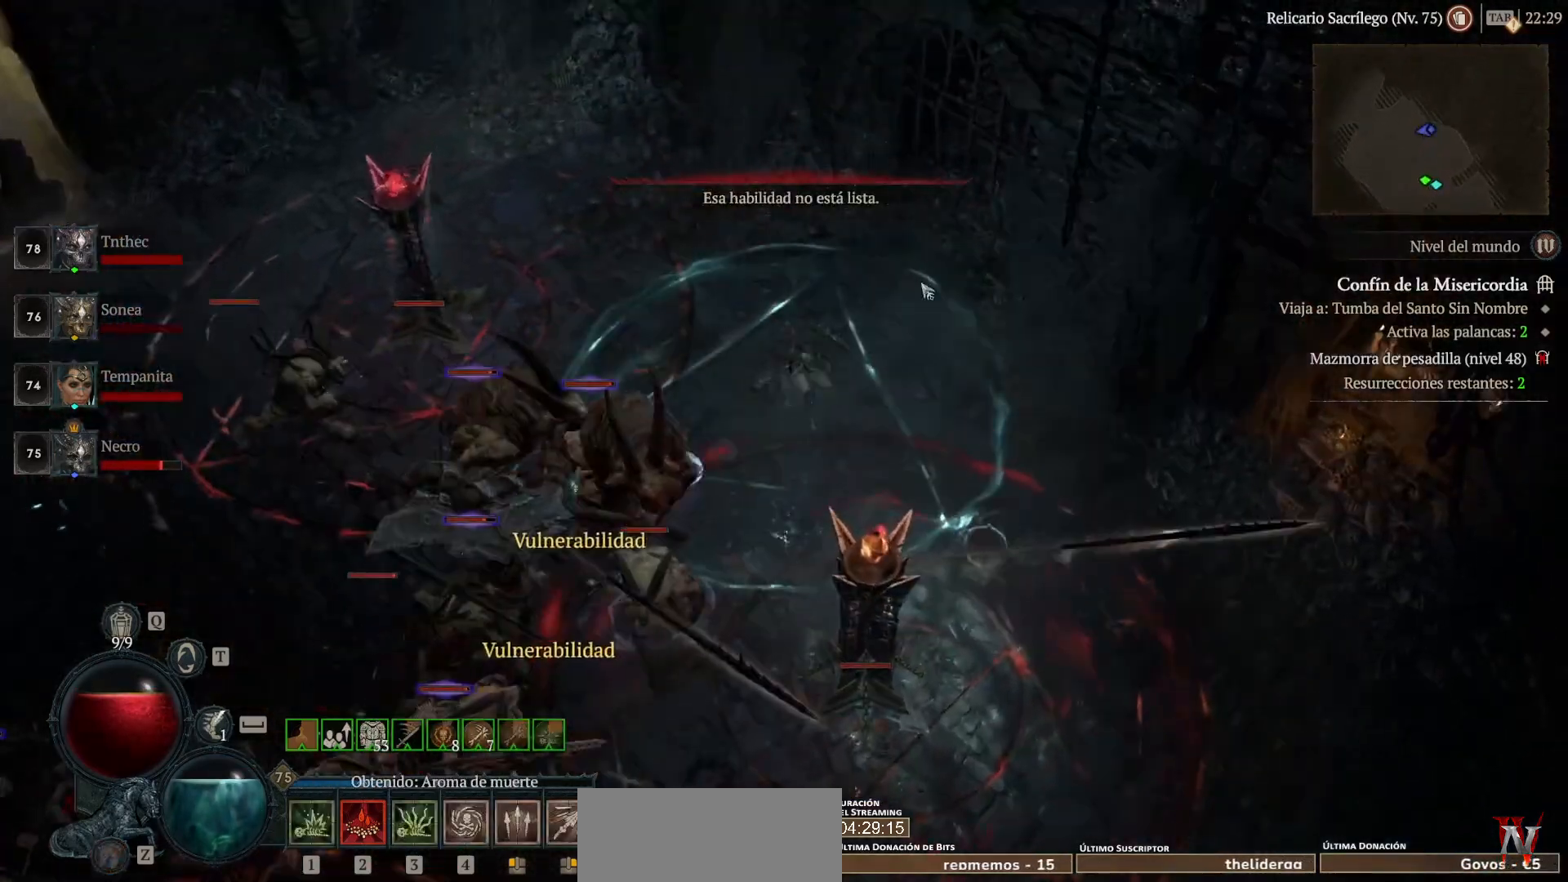
{"keys": [], "mouse": ["right"], "events": [[40, "mouse_left", "down"], [240, "mouse_left", "up"], [280, "shift", "down"], [360, "mouse_right", "down"], [440, "shift", "up"]]}
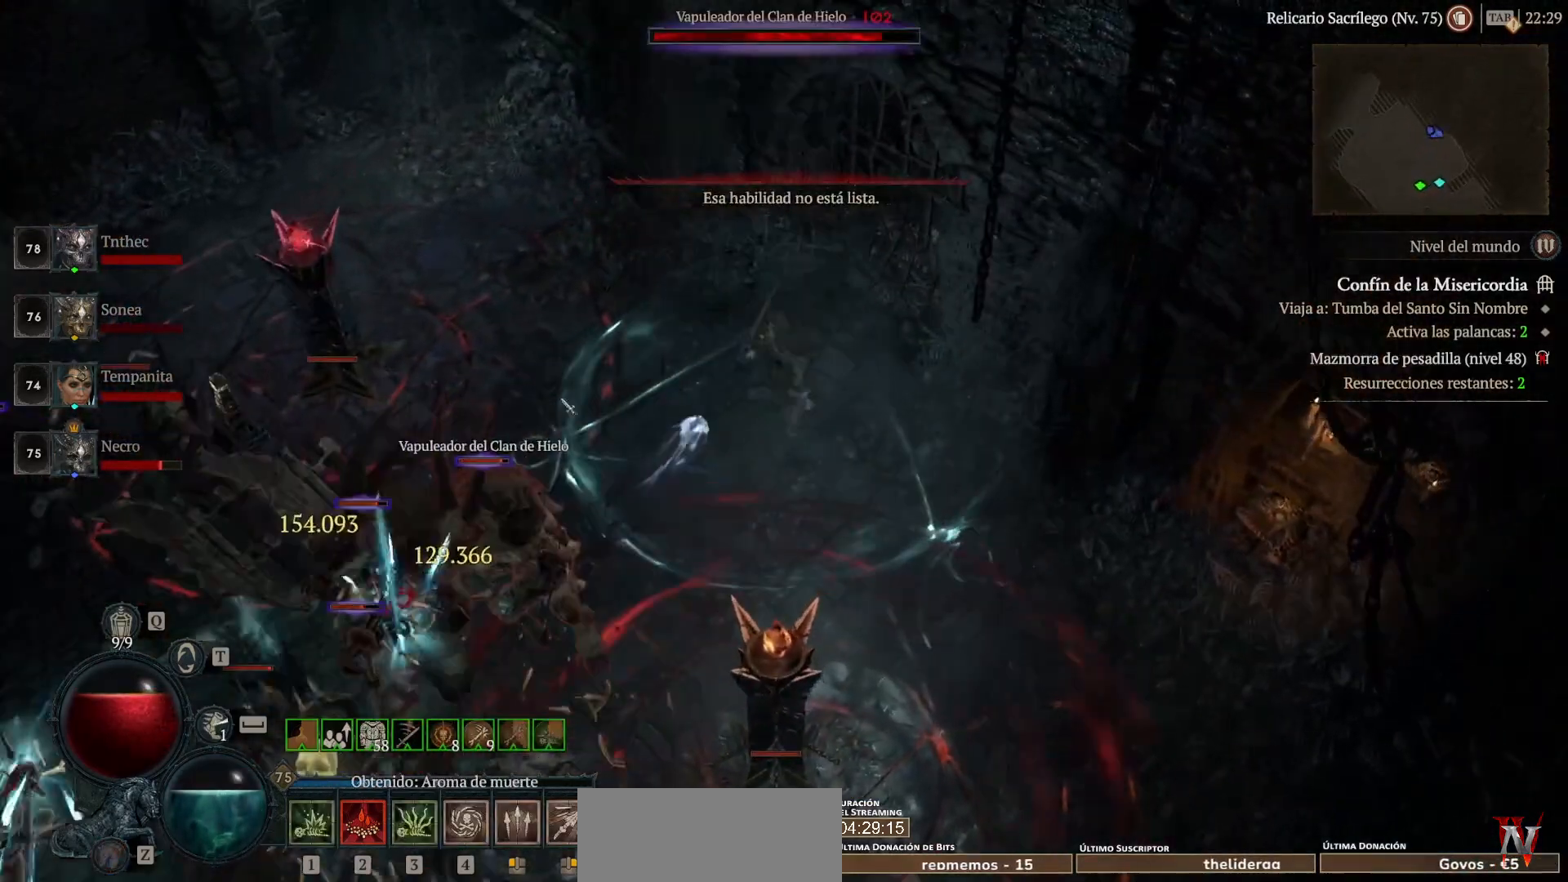
{"keys": ["shift"], "mouse": [], "events": [[40, "mouse_right", "up"], [120, "mouse_left", "down"], [280, "mouse_left", "up"], [320, "shift", "down"], [400, "mouse_right", "down"], [520, "mouse_right", "up"]]}
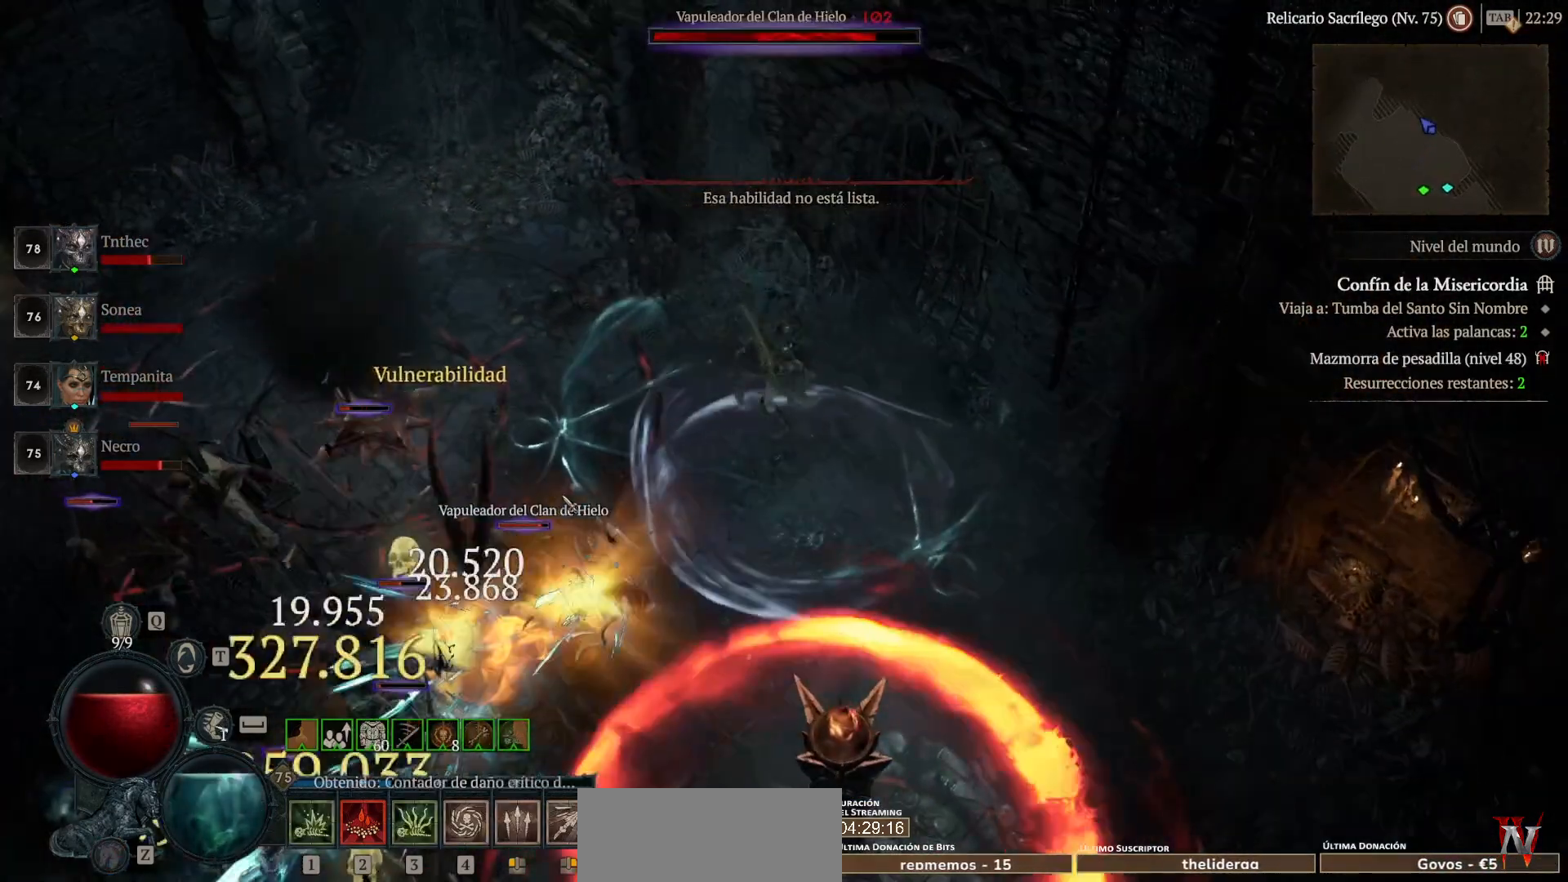
{"keys": ["shift"], "mouse": [], "events": [[120, "mouse_right", "down"], [240, "mouse_right", "up"], [360, "mouse_right", "down"], [480, "mouse_right", "up"]]}
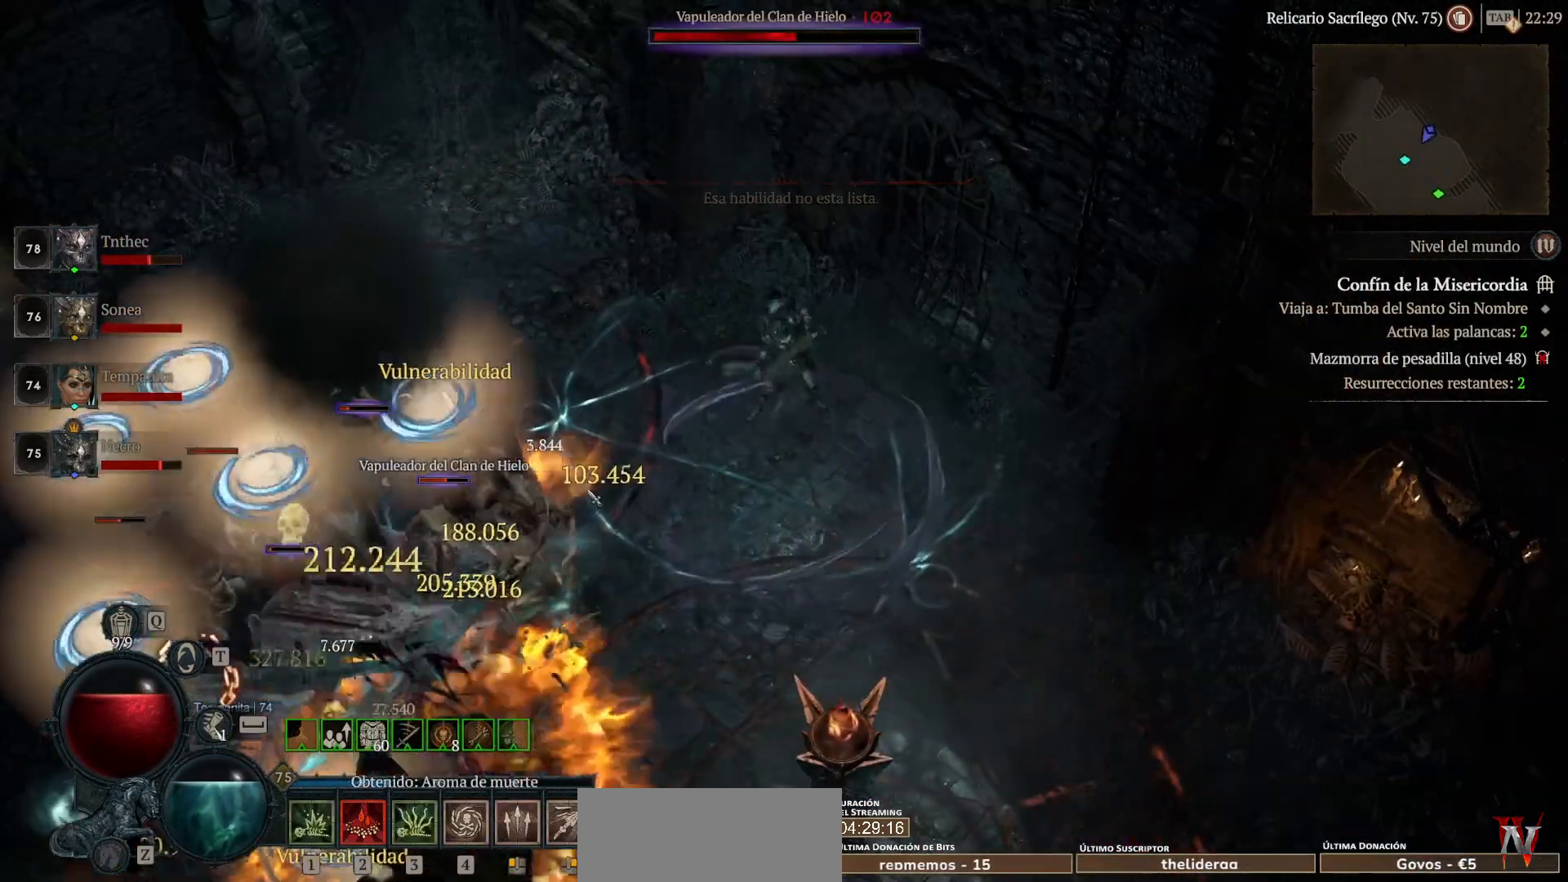
{"keys": ["shift"], "mouse": [], "events": [[80, "mouse_right", "down"], [240, "mouse_right", "up"], [320, "mouse_right", "down"], [480, "mouse_right", "up"]]}
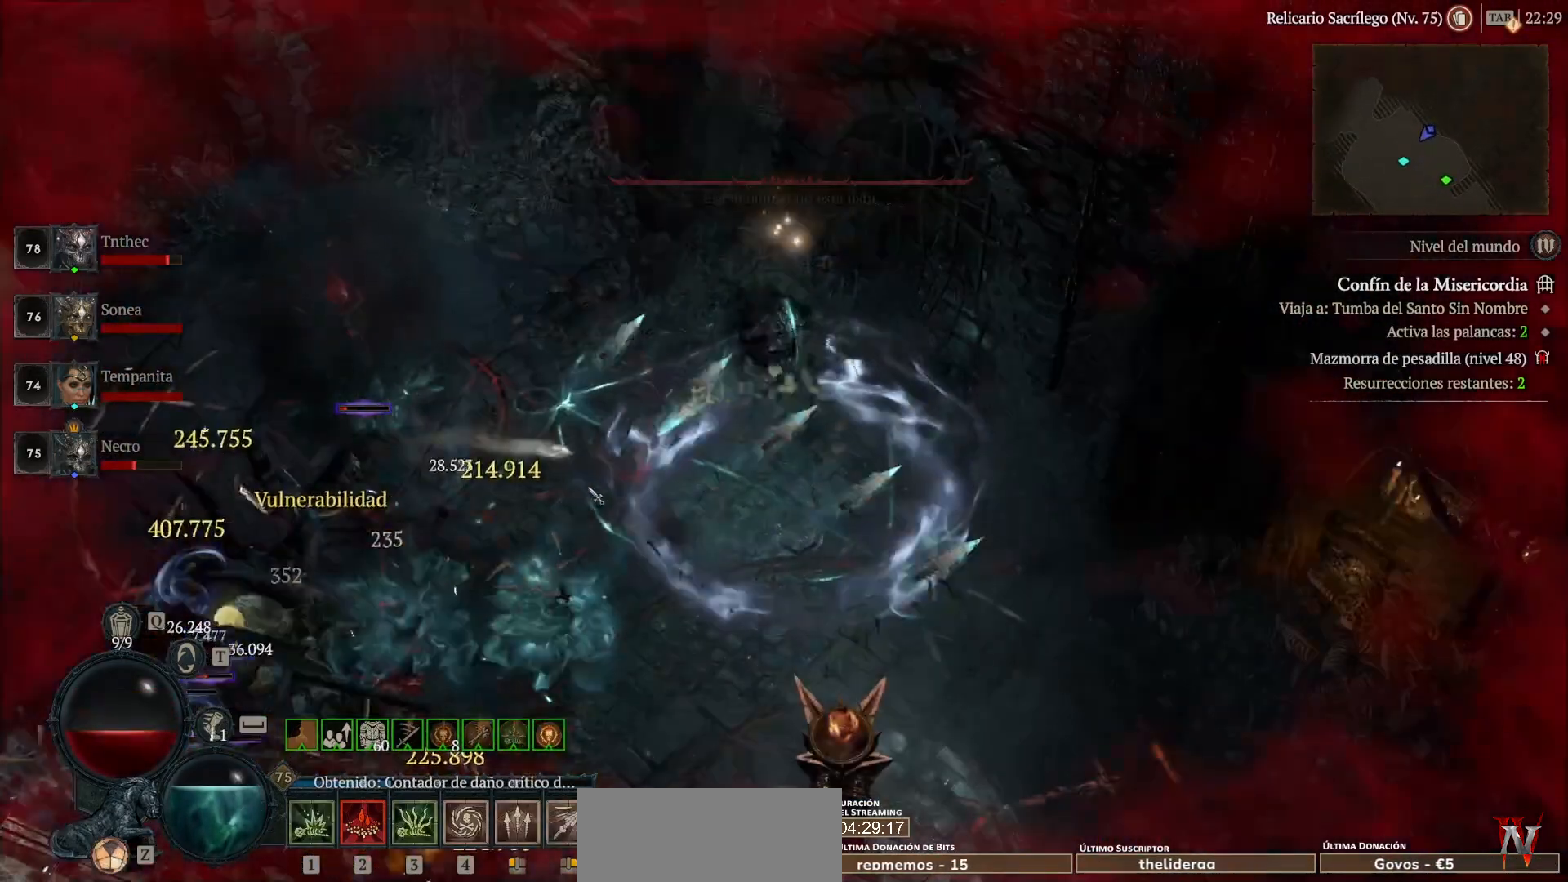
{"keys": [], "mouse": ["left"], "events": [[40, "mouse_right", "down"], [200, "mouse_right", "up"], [240, "shift", "up"], [360, "mouse_left", "down"]]}